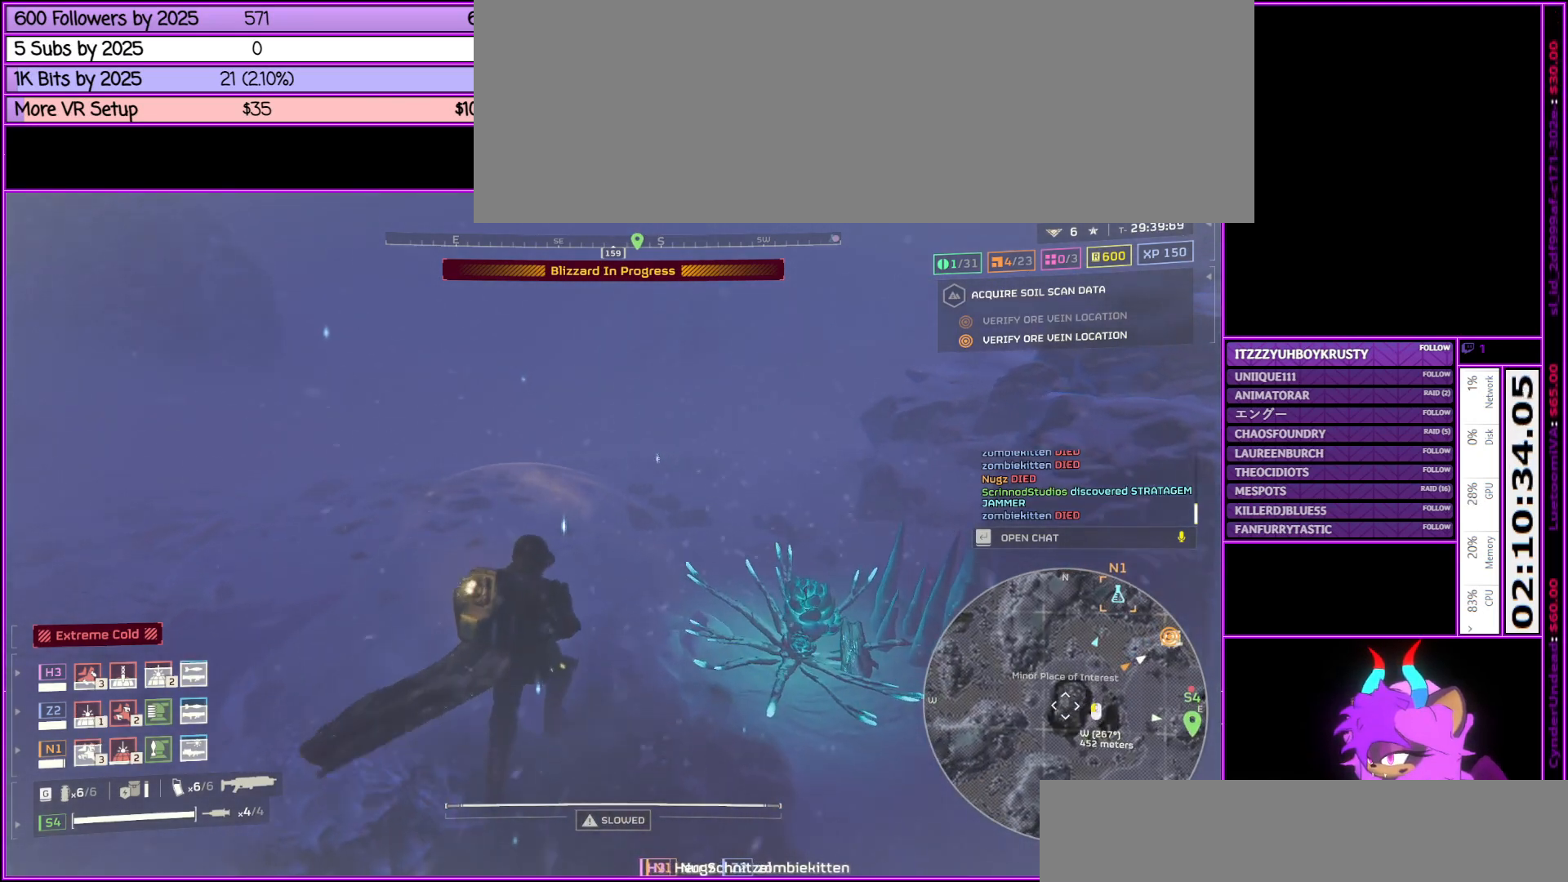
Gameplay with keyboard and mouse; each line is a JSON object with the keys and mouse buttons held at the frame after it. "events" lists presses ("down") and releases ("up") of ".", "/", "0", "1", "2", "3", "4", "5", "6", "7", "8", "9", "a", "alt_l", "alt_r", "b", "backslash", "backspace", "c", "caps_lock", "comma", "ctrl_l", "ctrl_r", "d", "down", "e", "equals", "escape", "f", "f1", "f10", "f11", "f12", "f2", "f3", "f4", "f5", "f6", "f7", "f8", "f9", "g", "h", "i", "j", "k", "l", "lbracket", "left", "m", "minus", "n", "o", "p", "q", "quote", "r", "rbracket", "return", "right", "s", "semicolon", "shift_l", "shift_r", "space", "super", "t", "tab", "tilde", "u", "up", "v", "w", "x", "y", "z", "mouse_left", "mouse_middle", "mouse_right", "mouse_wheel_up" and "mouse_wheel_down" between this image and that frame as [ms after this image, input, new state], when the widget could be followed in between. "mouse_left", "mouse_middle", "mouse_right", "mouse_wheel_up", "mouse_wheel_down" = the "left", "middle", "right", "wheel_up", "wheel_down" buttons of the "mouse" list. No other keys are recorded. Not read: mouse_move.
{"keys": ["w"], "mouse": ["right"], "events": []}
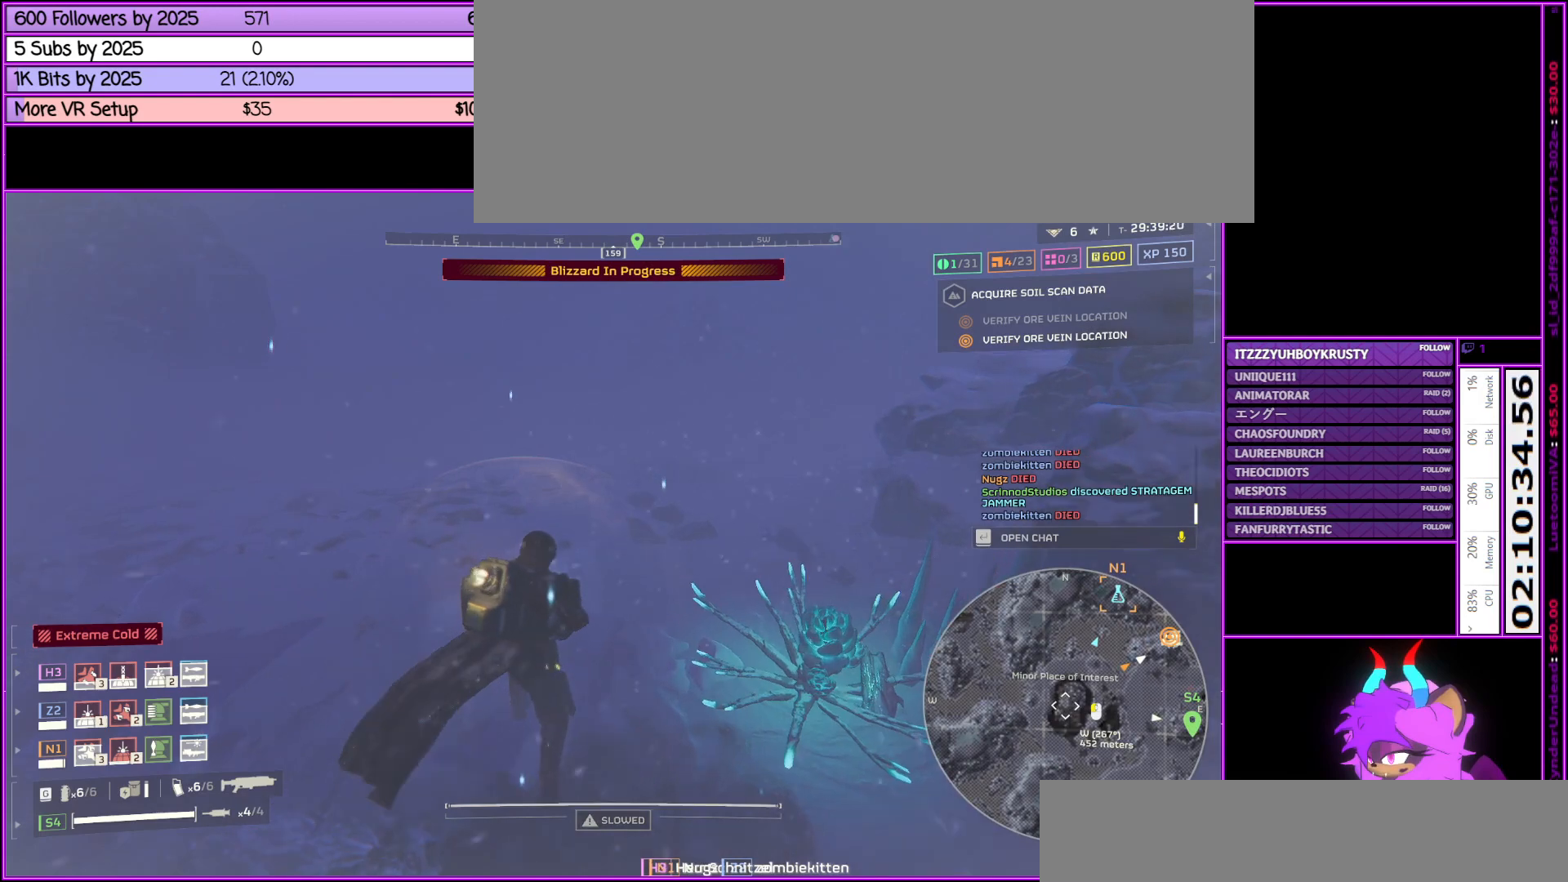
{"keys": ["w"], "mouse": ["right"], "events": [[183, "mouse_left", "down"], [317, "mouse_left", "up"]]}
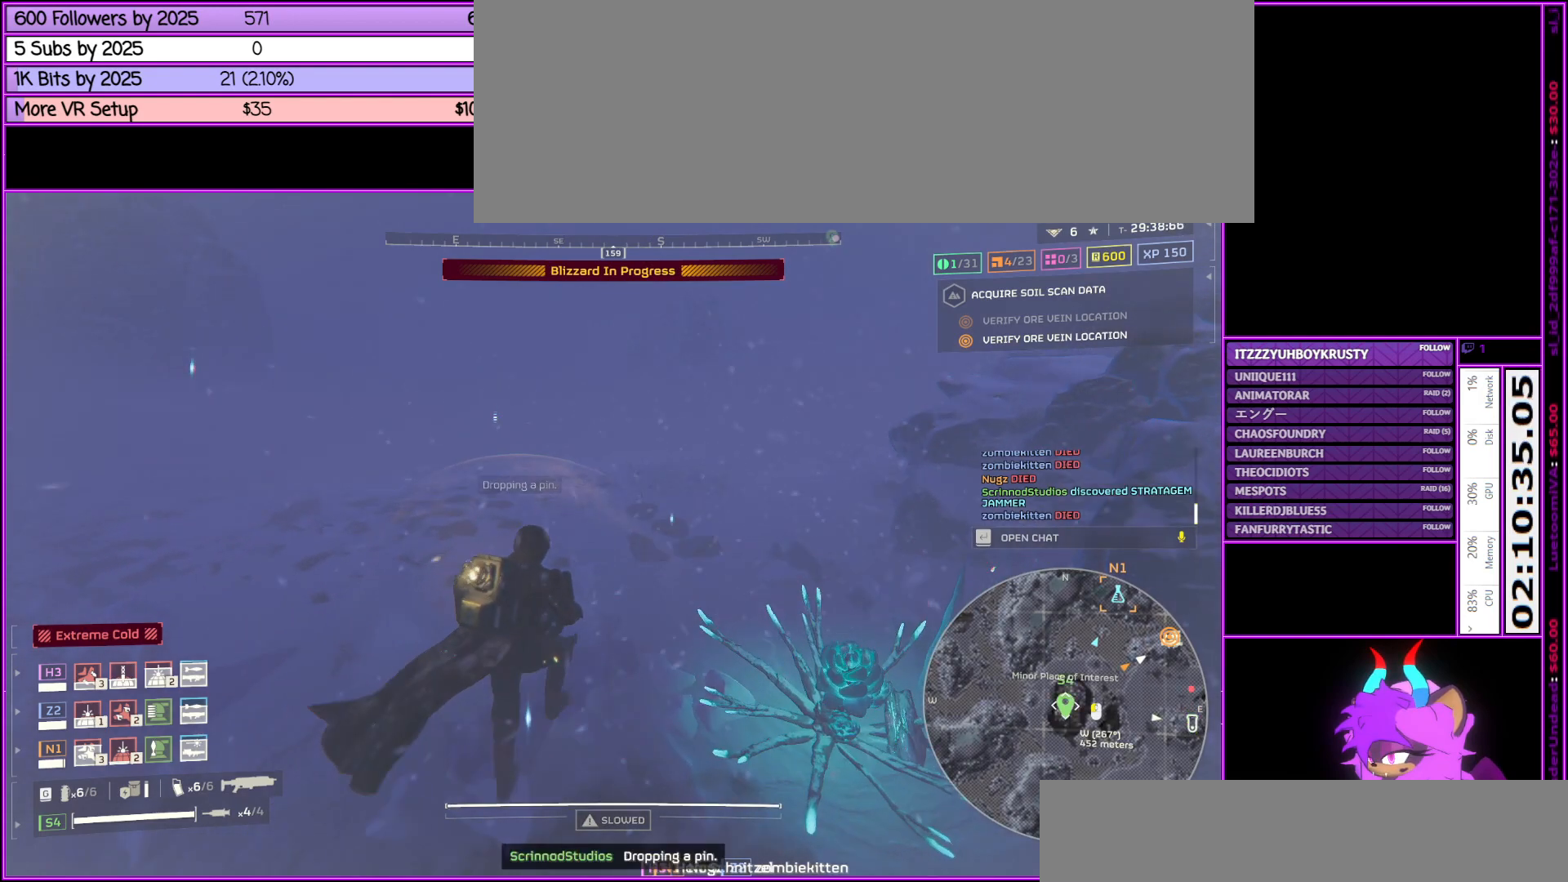
{"keys": ["w"], "mouse": ["right"], "events": [[250, "mouse_left", "down"], [350, "mouse_left", "up"]]}
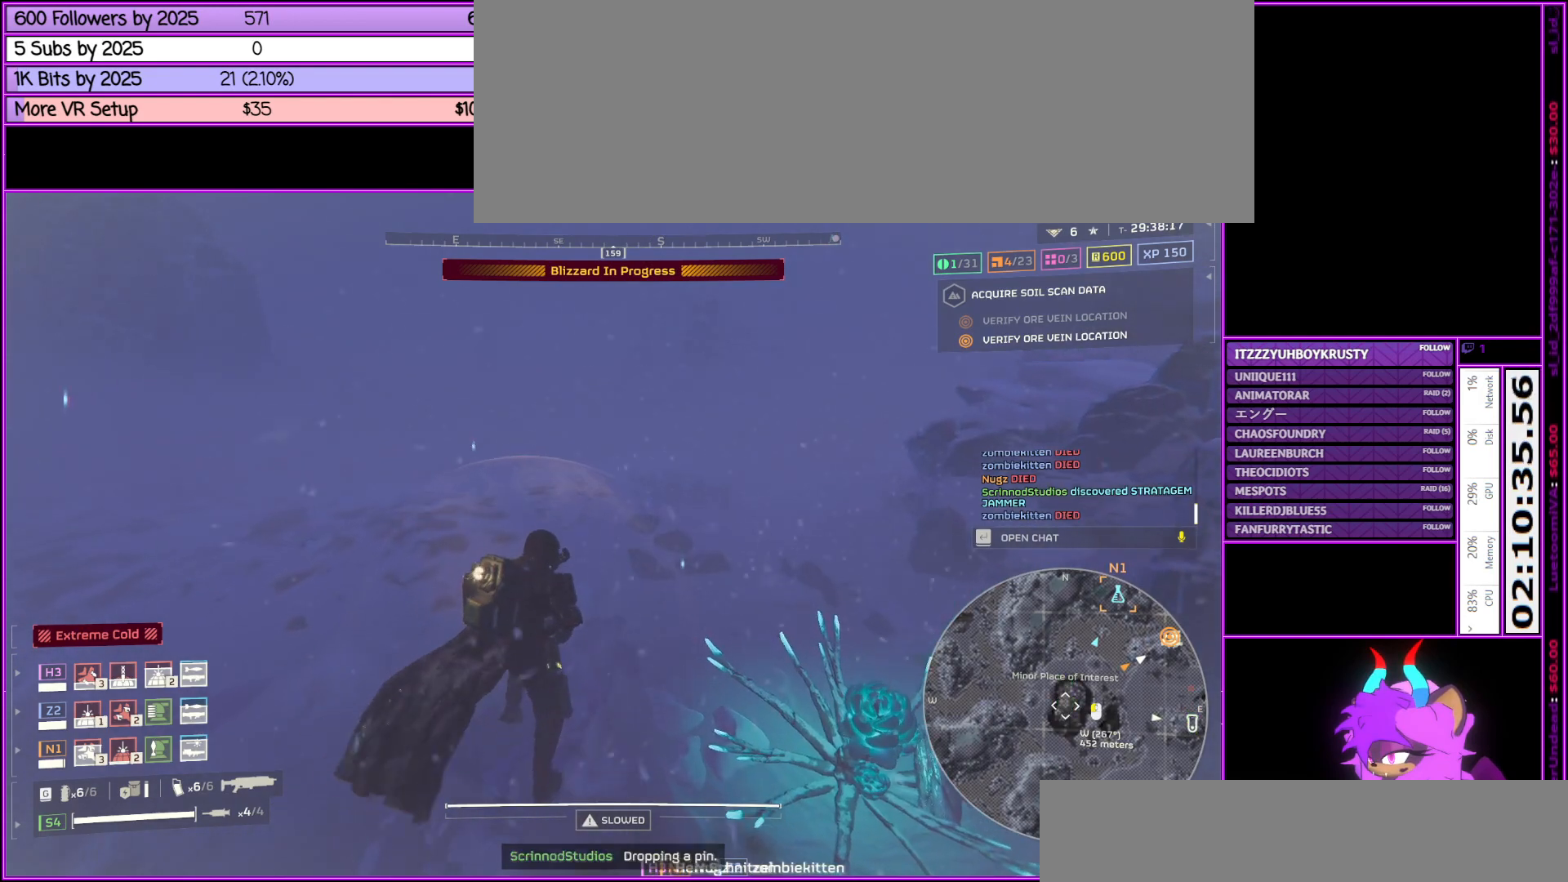
{"keys": ["w"], "mouse": ["right"], "events": [[67, "mouse_wheel_down", "down"], [250, "mouse_wheel_down", "up"]]}
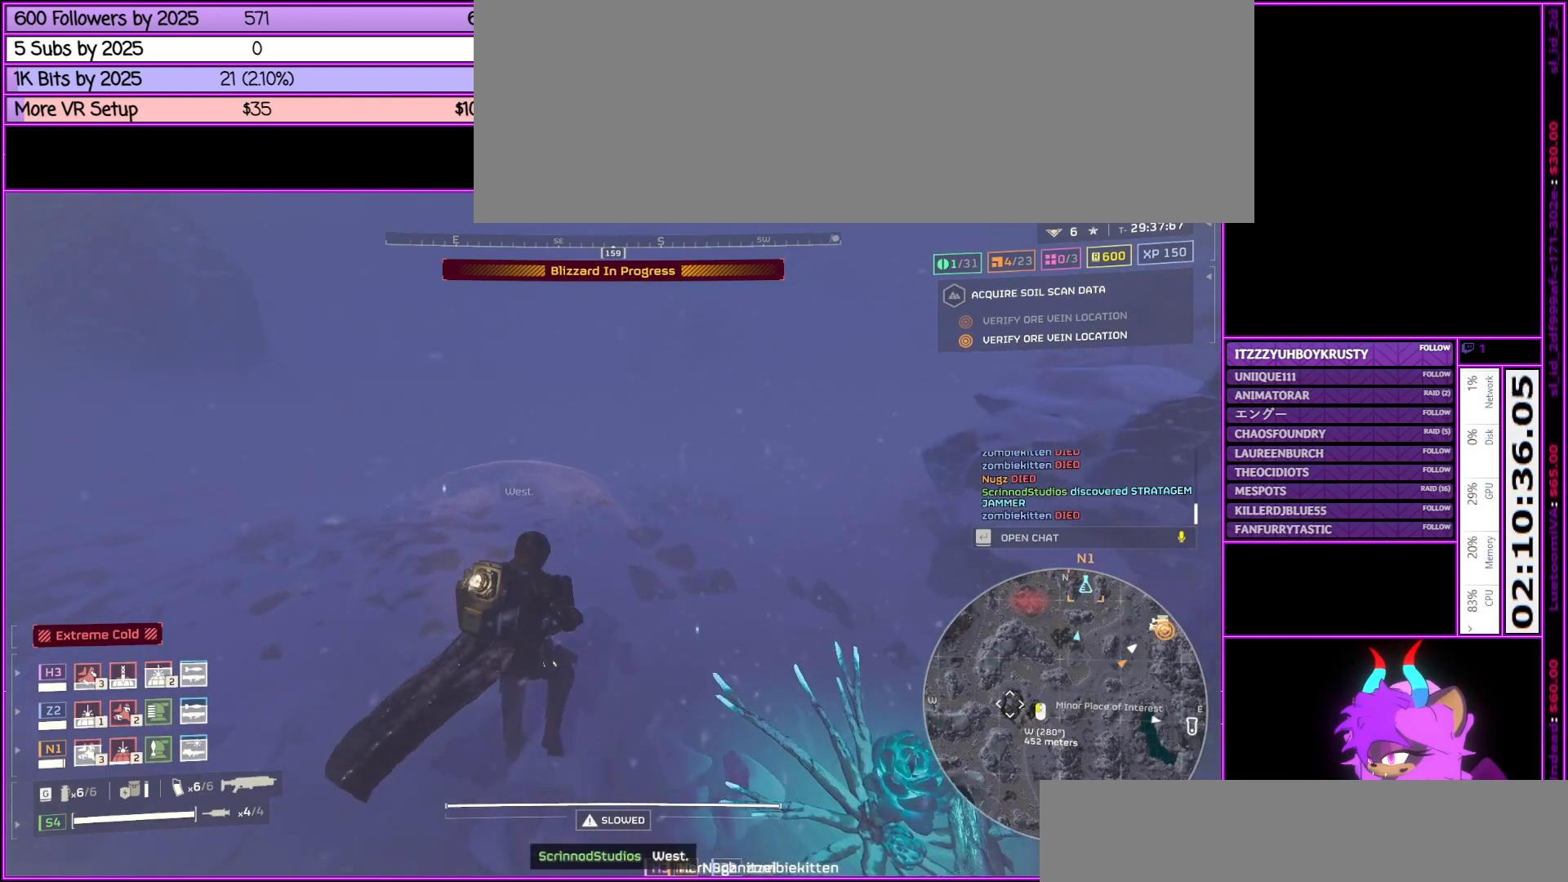
{"keys": ["w"], "mouse": ["right"], "events": [[100, "mouse_wheel_down", "down"], [283, "mouse_wheel_down", "up"]]}
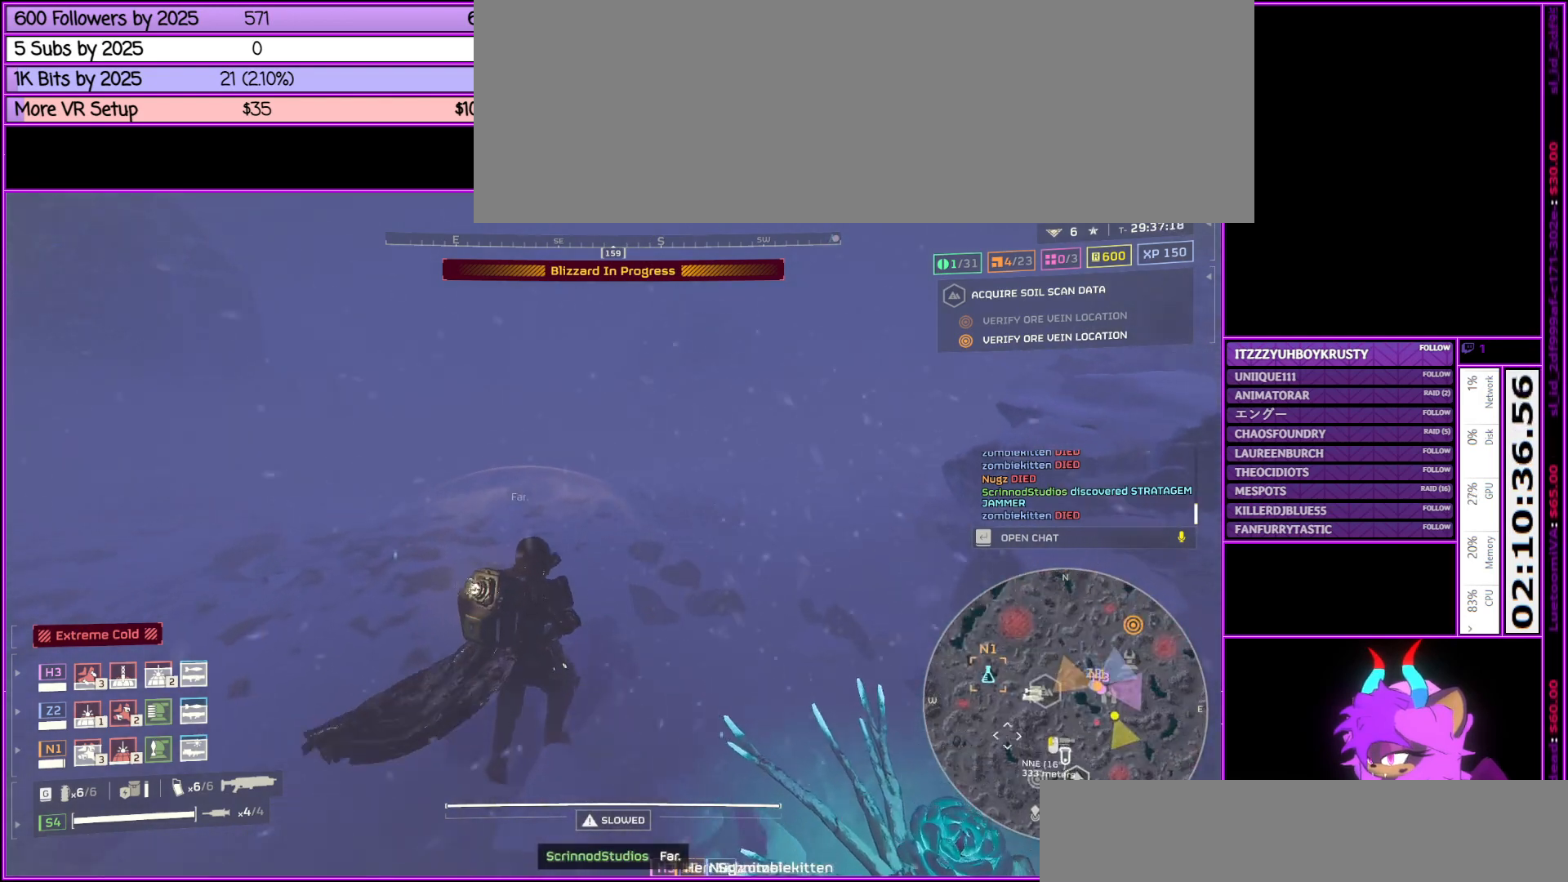
{"keys": ["a", "w"], "mouse": ["right"], "events": [[483, "a", "down"]]}
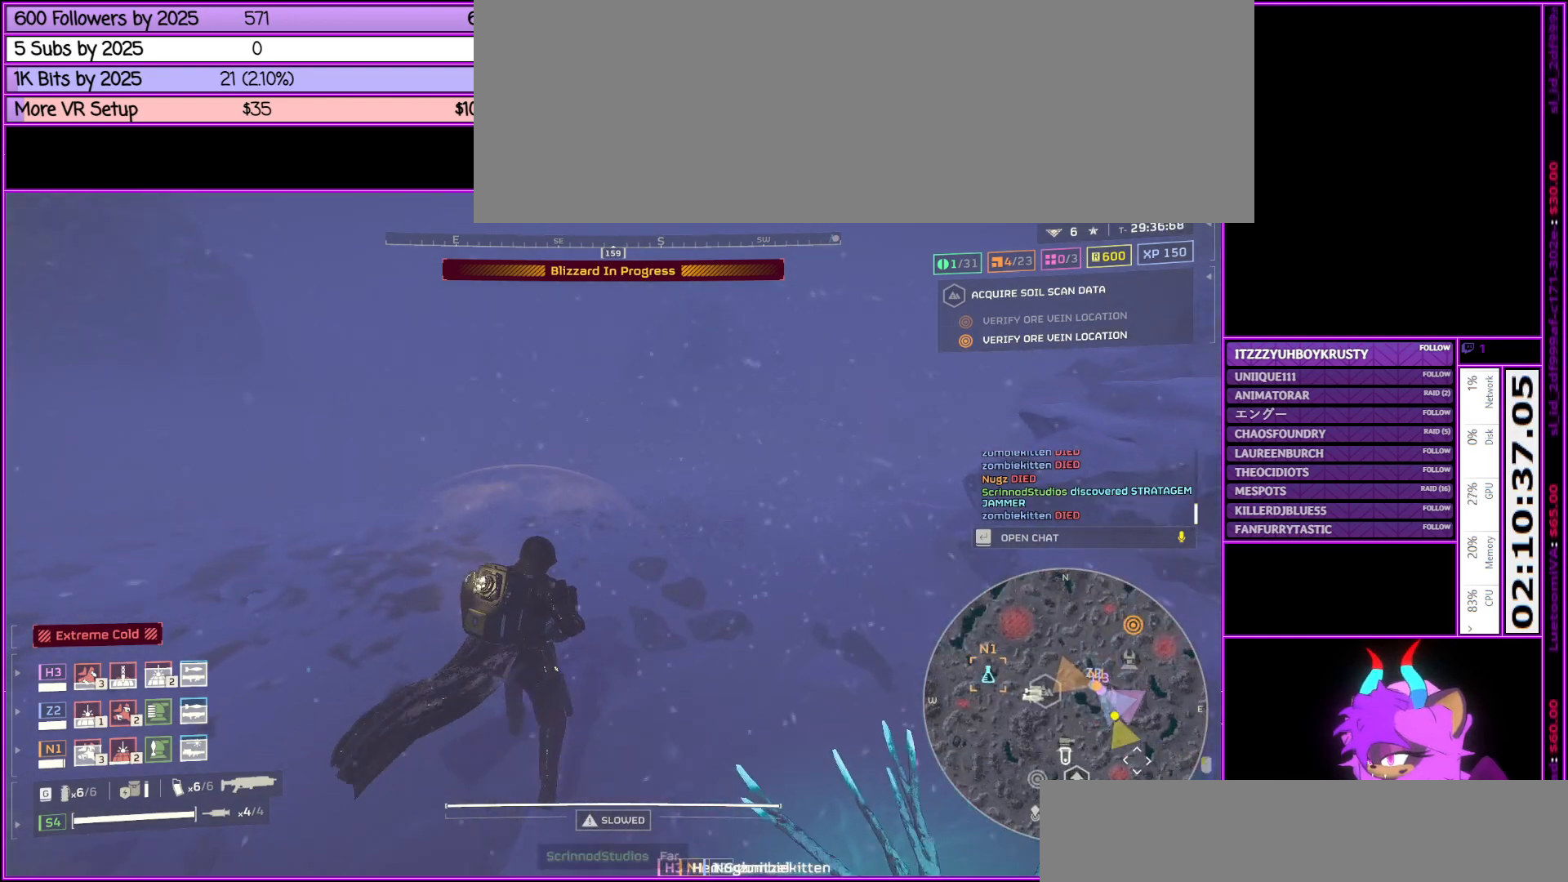
{"keys": ["w"], "mouse": ["right"], "events": [[133, "a", "up"]]}
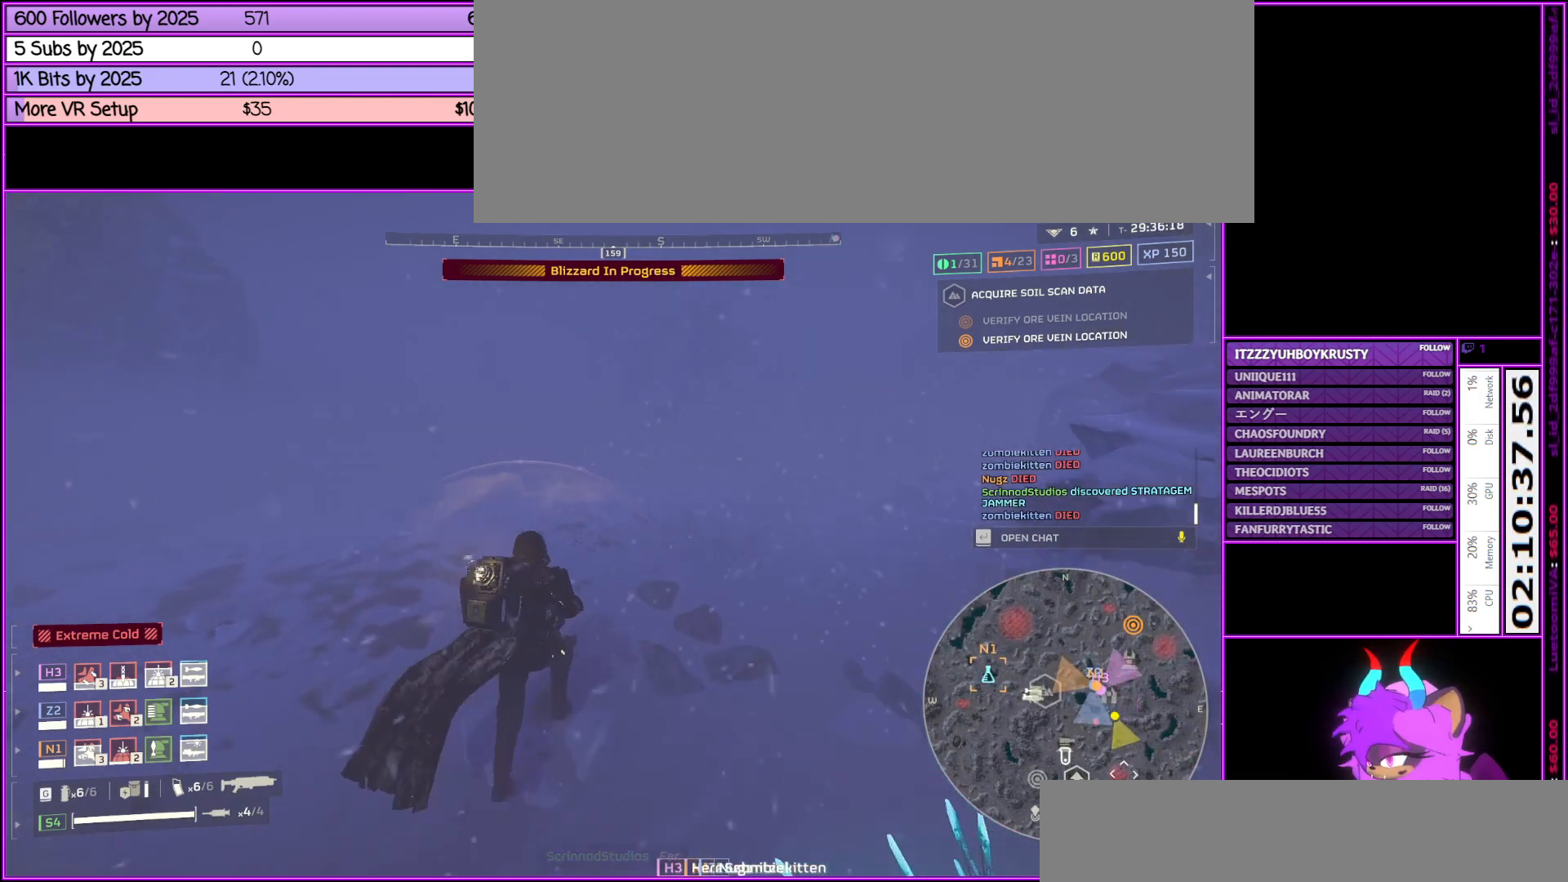
{"keys": ["w"], "mouse": ["right"], "events": []}
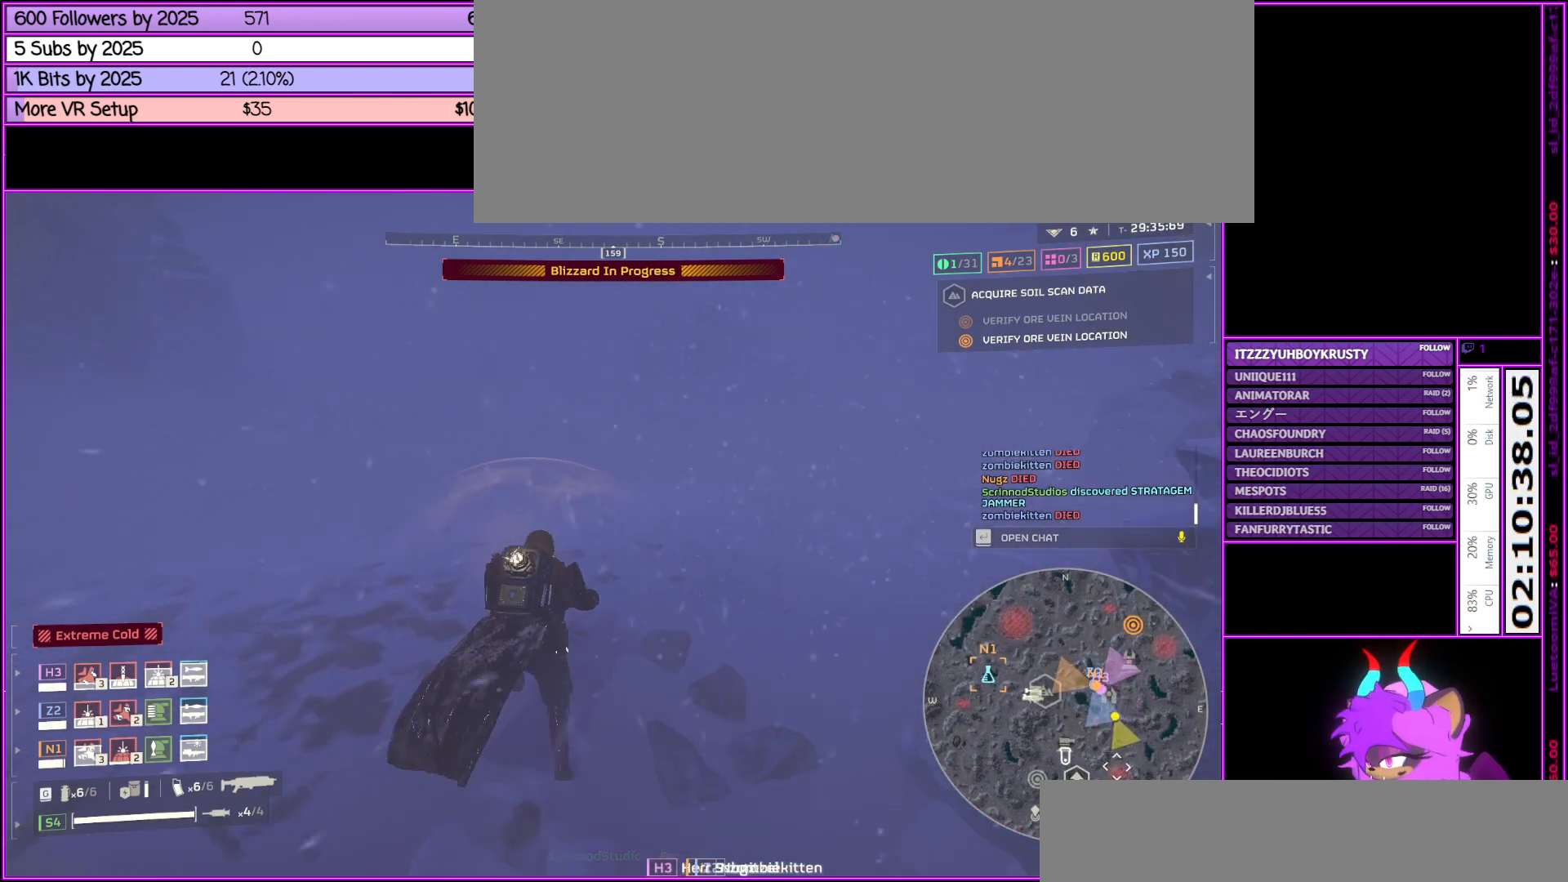
{"keys": ["w"], "mouse": [], "events": [[17, "mouse_left", "down"], [200, "mouse_left", "up"], [400, "mouse_right", "up"]]}
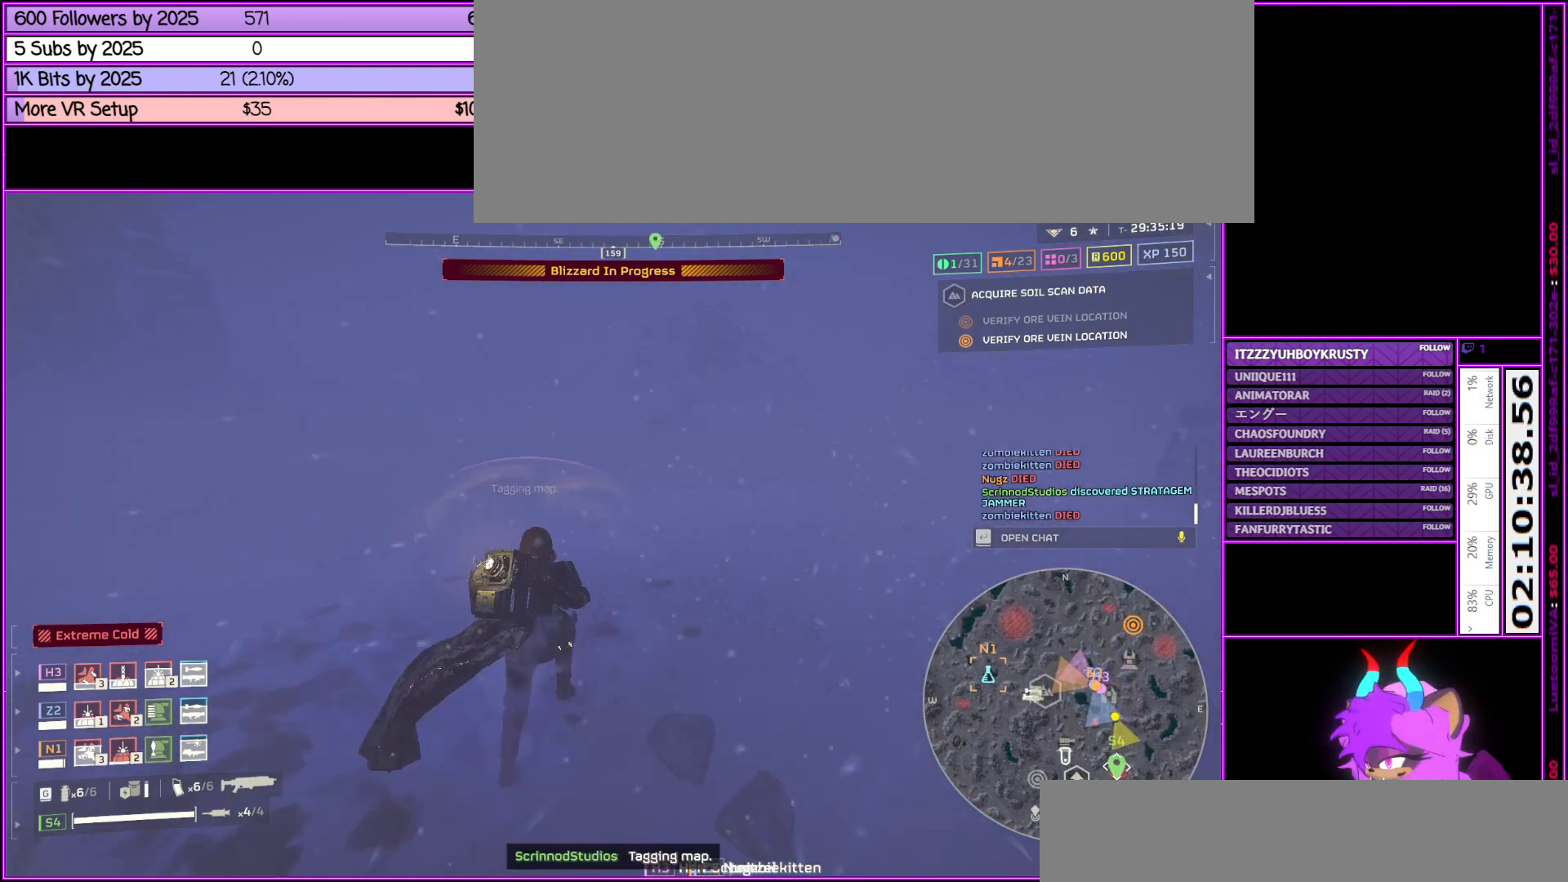
{"keys": ["shift_l", "w"], "mouse": [], "events": [[67, "shift_l", "down"]]}
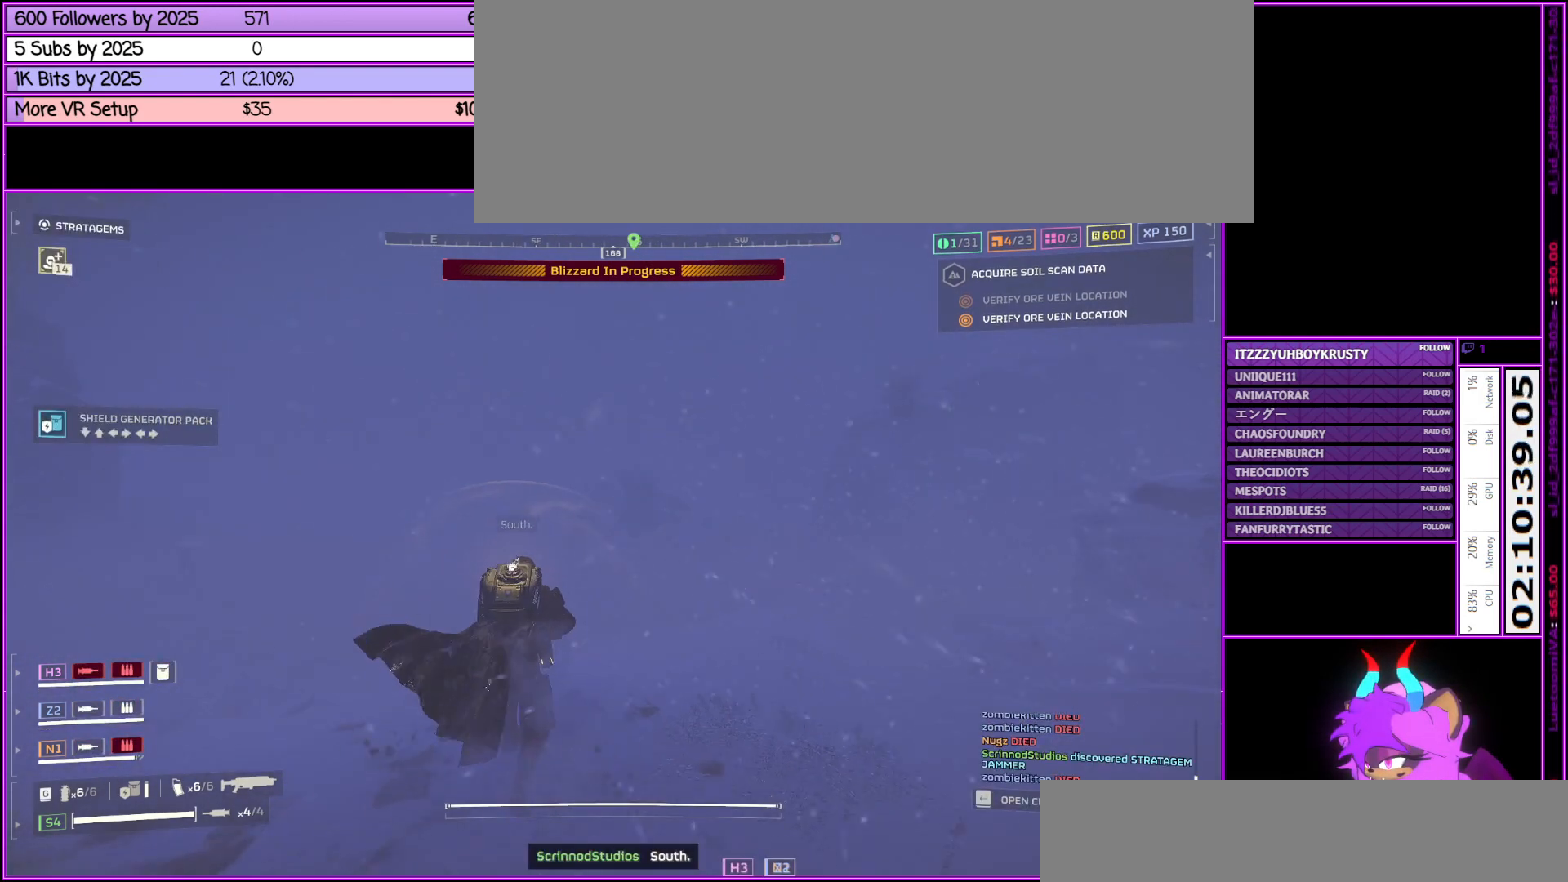
{"keys": ["shift_l", "w"], "mouse": [], "events": []}
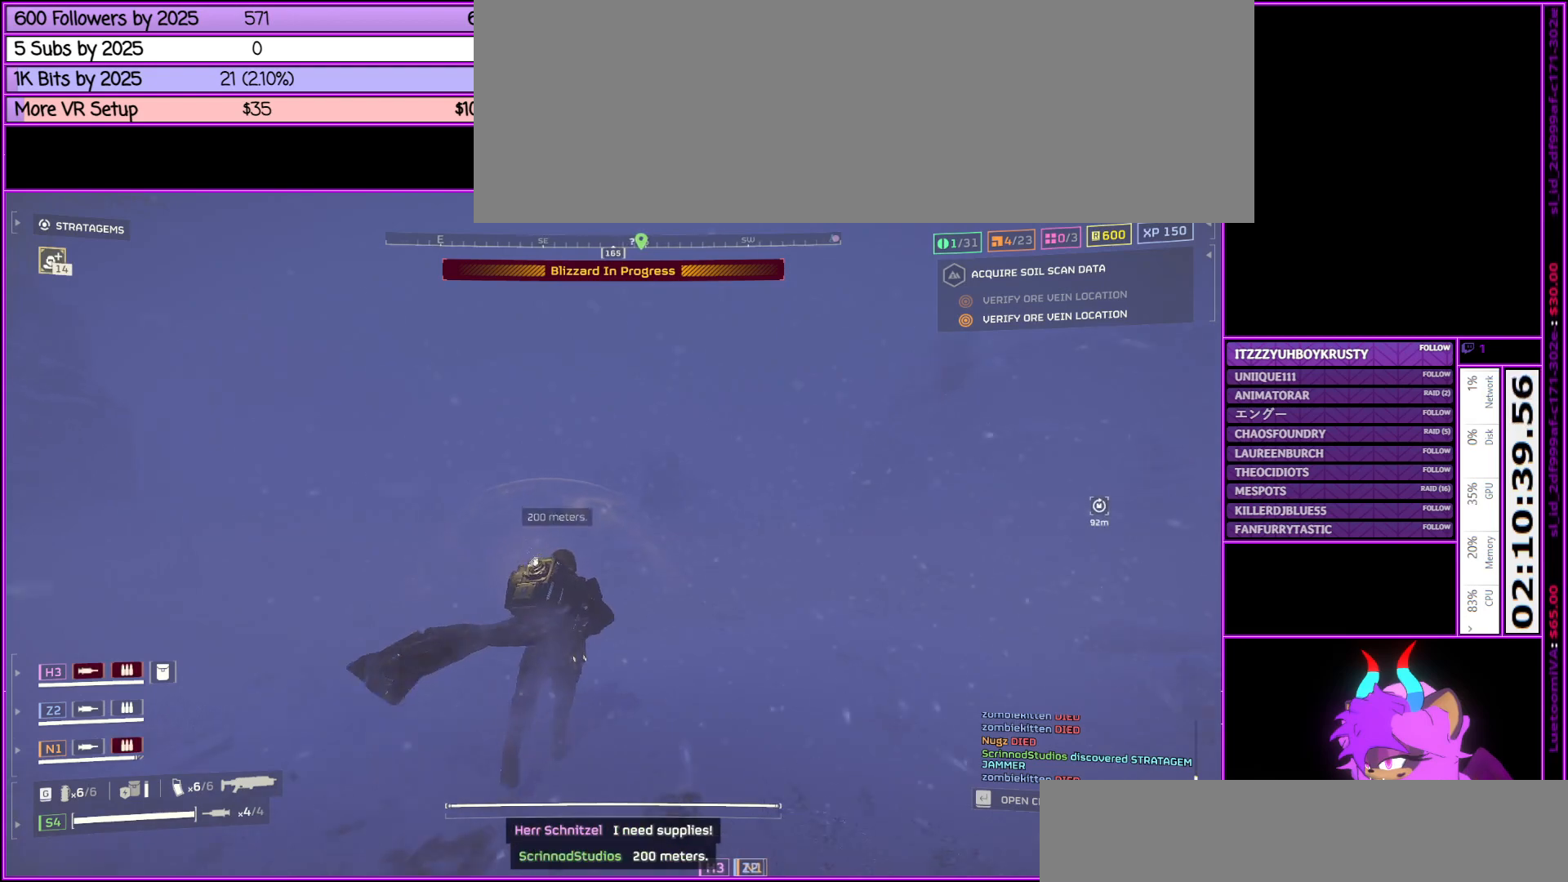
{"keys": ["a", "shift_l", "w"], "mouse": [], "events": [[333, "a", "down"]]}
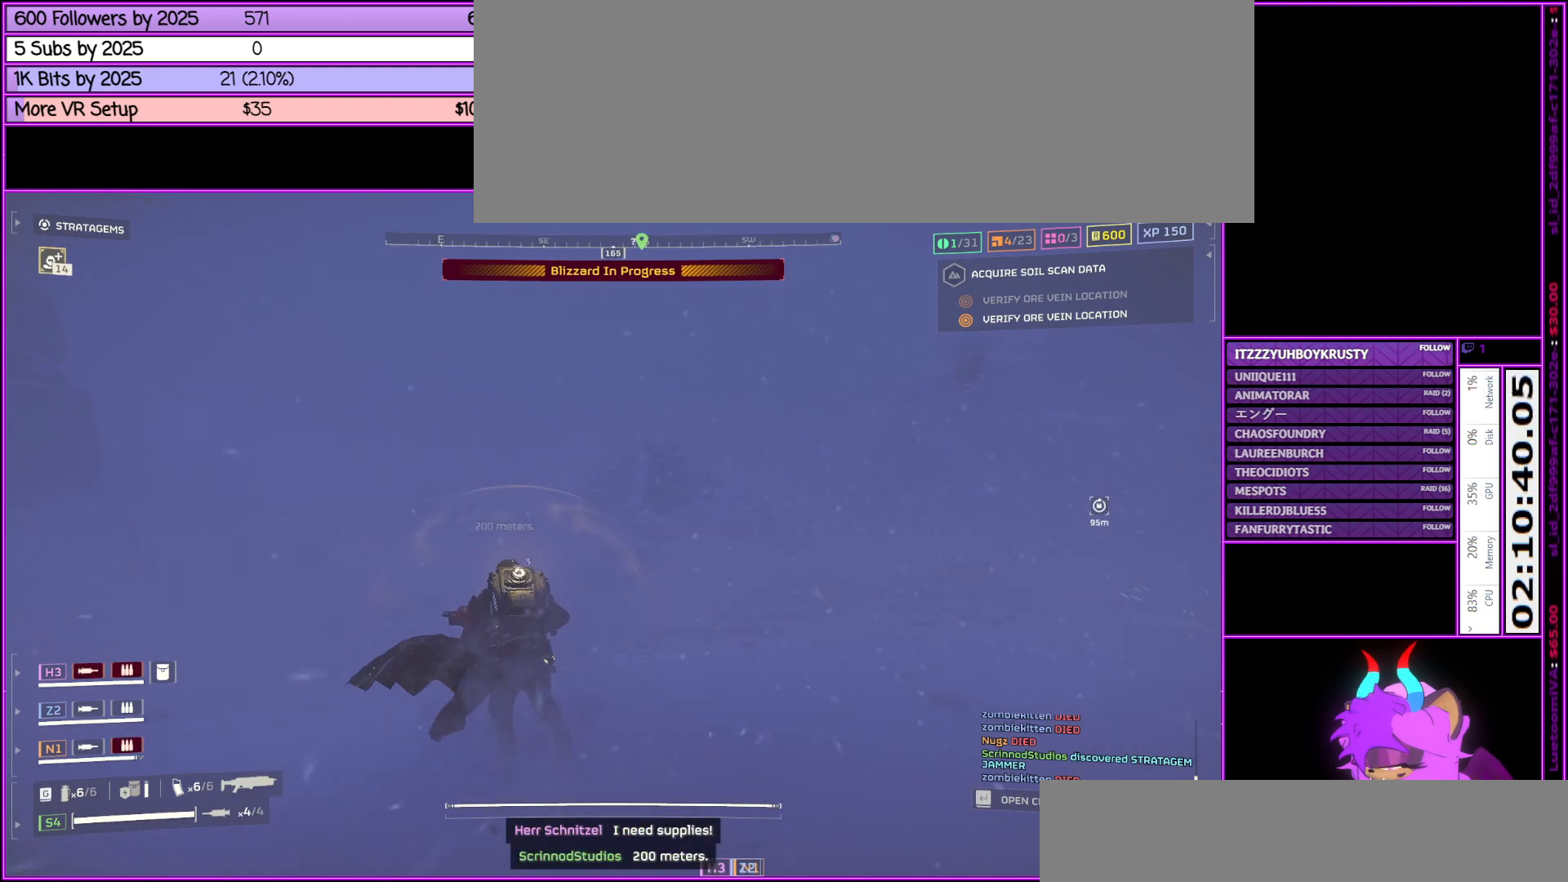
{"keys": ["alt_l", "shift_l", "w"], "mouse": [], "events": [[167, "a", "up"], [467, "alt_l", "down"]]}
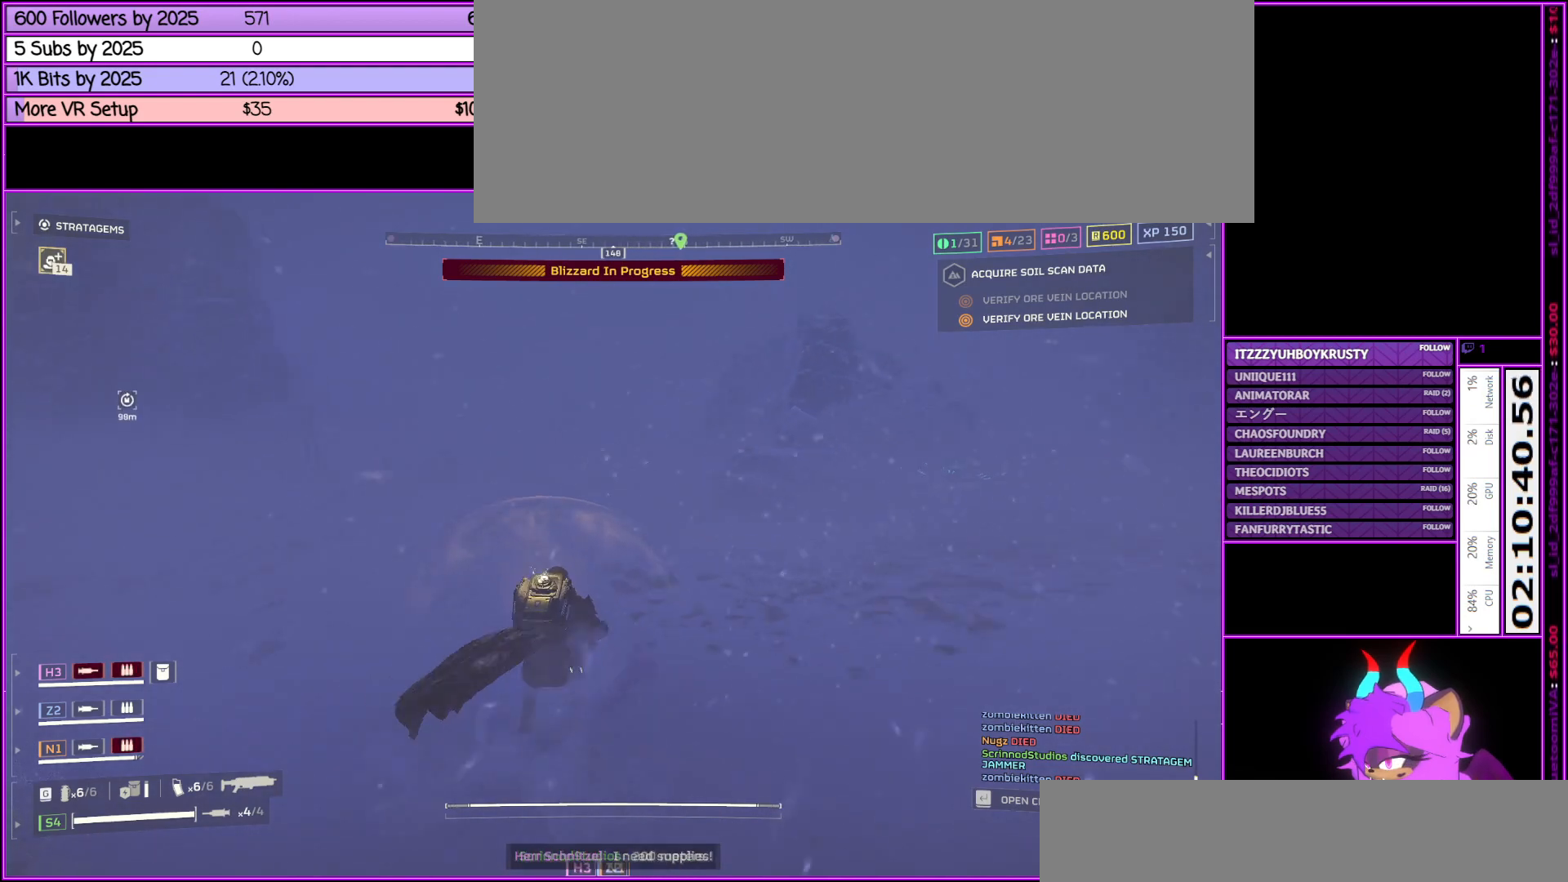
{"keys": ["shift_l", "w"], "mouse": [], "events": [[283, "alt_l", "up"]]}
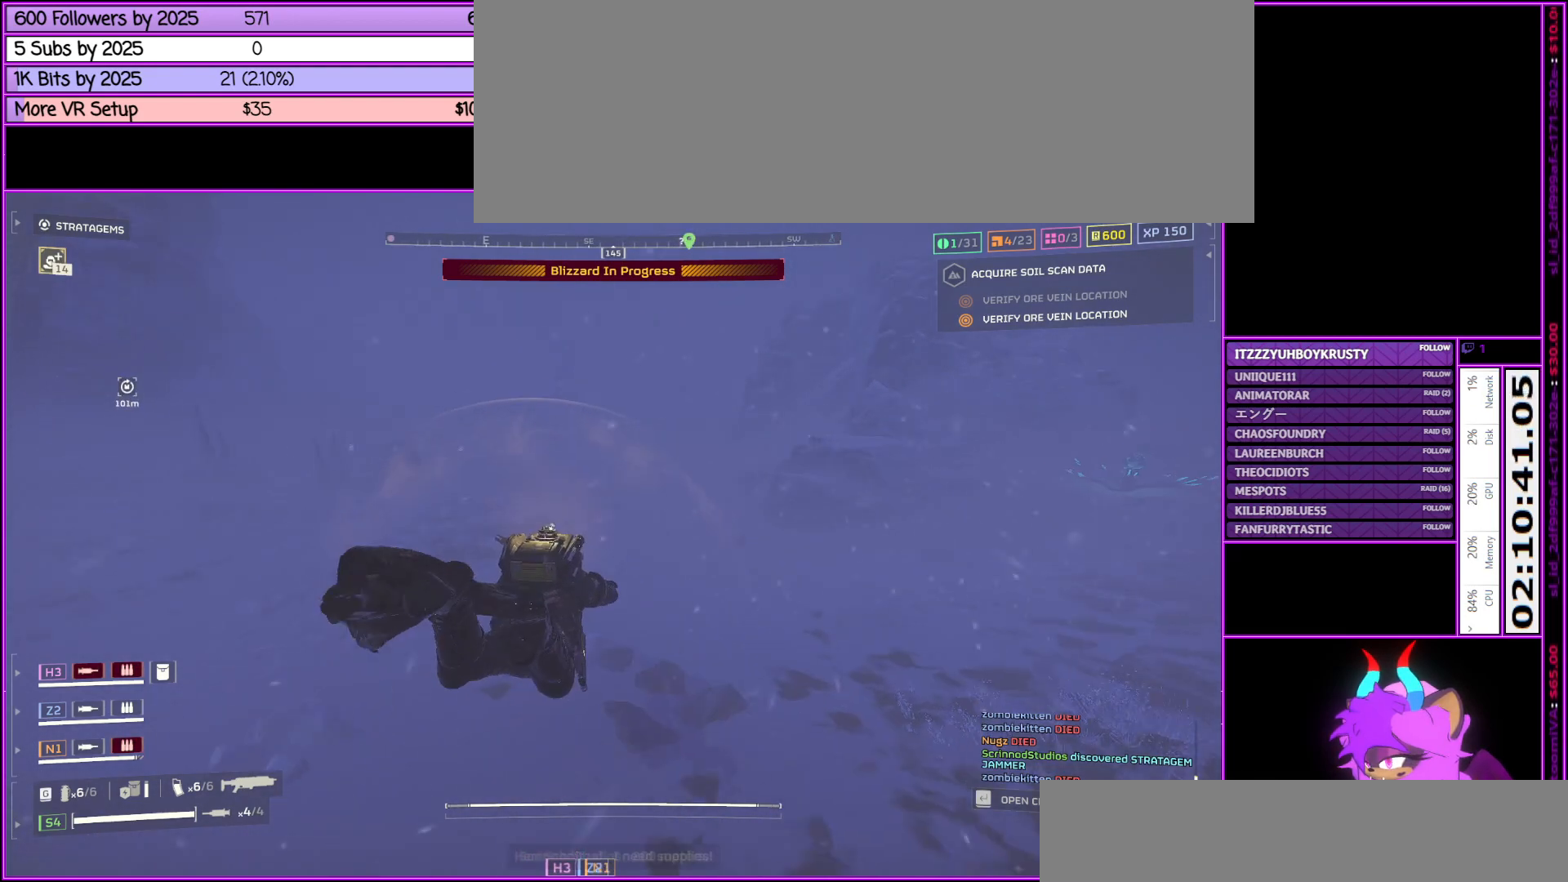
{"keys": ["alt_l", "shift_l", "w"], "mouse": [], "events": [[67, "alt_l", "down"], [150, "alt_l", "up"], [300, "alt_l", "down"], [400, "alt_l", "up"], [483, "alt_l", "down"]]}
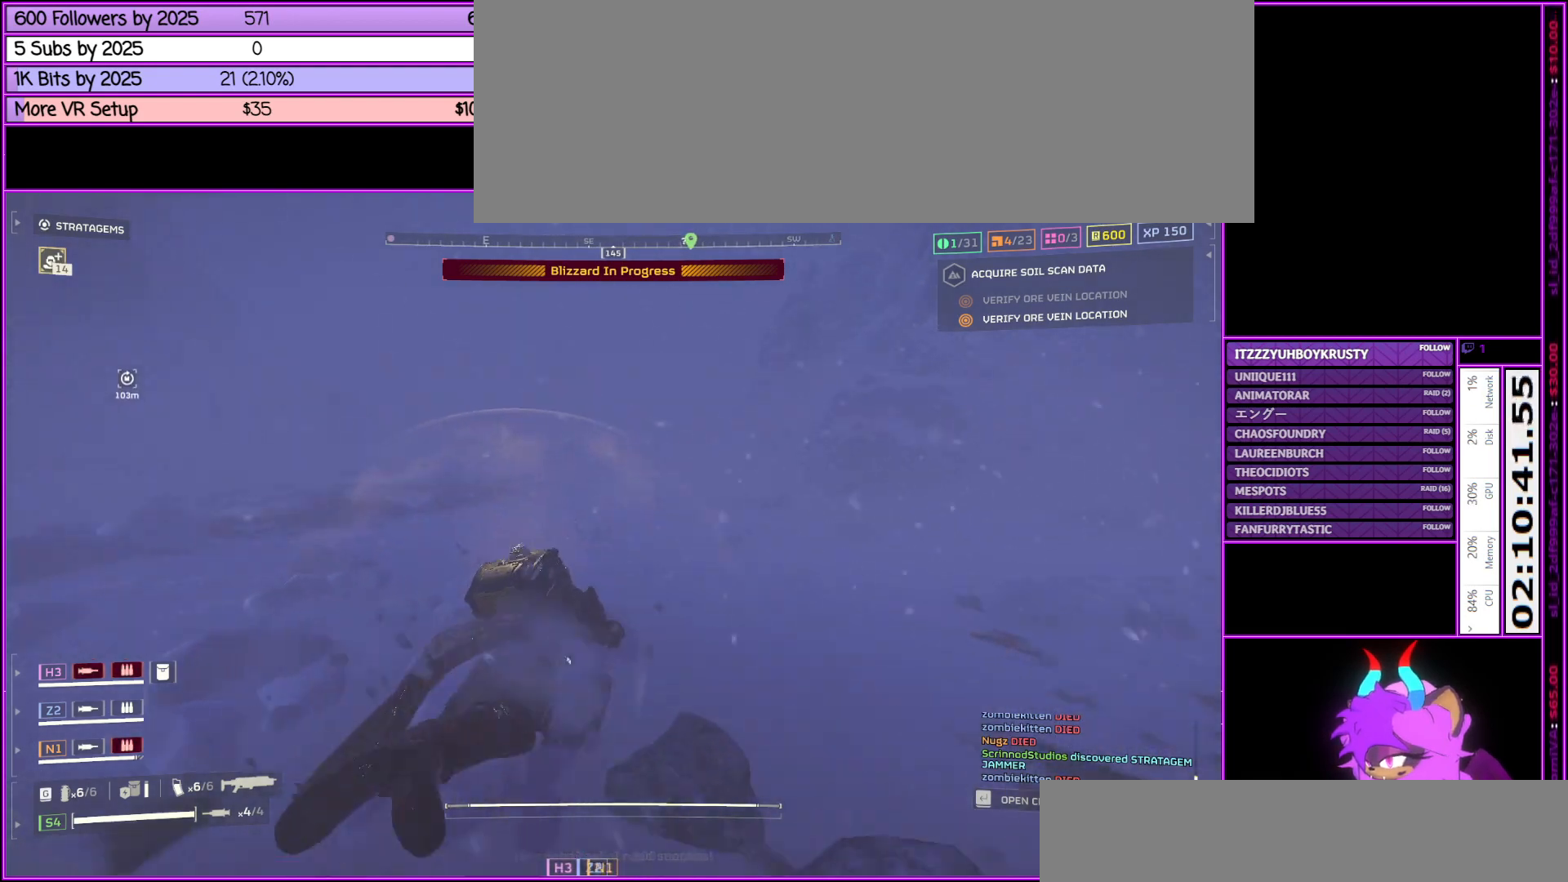
{"keys": ["alt_l", "shift_l", "w"], "mouse": [], "events": [[117, "alt_l", "up"], [217, "alt_l", "down"], [317, "alt_l", "up"], [450, "alt_l", "down"]]}
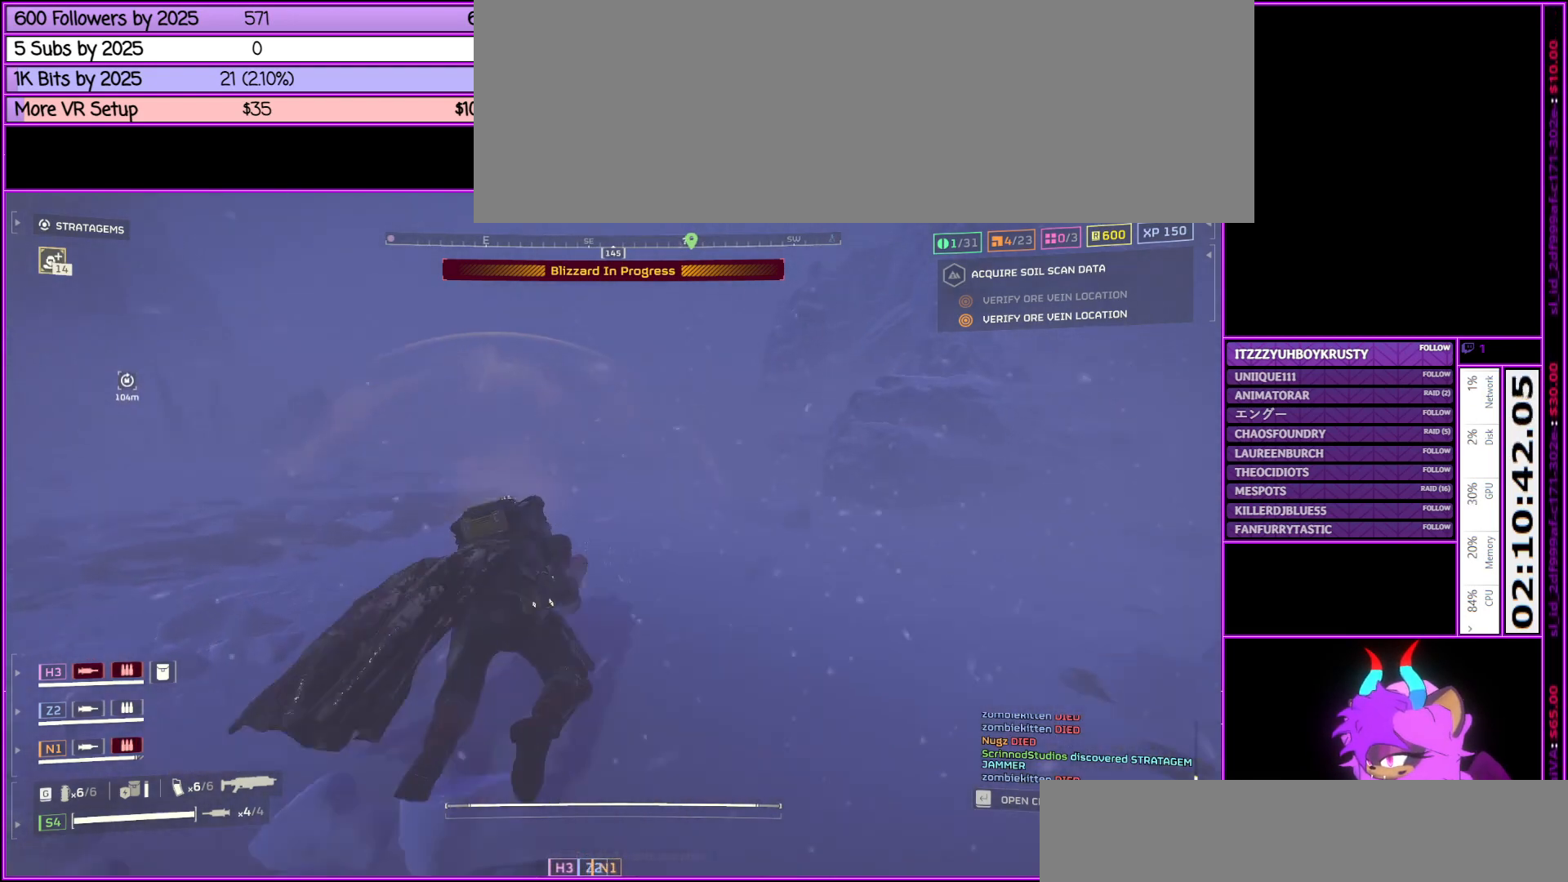
{"keys": ["w"], "mouse": [], "events": [[100, "alt_l", "up"], [100, "shift_l", "up"]]}
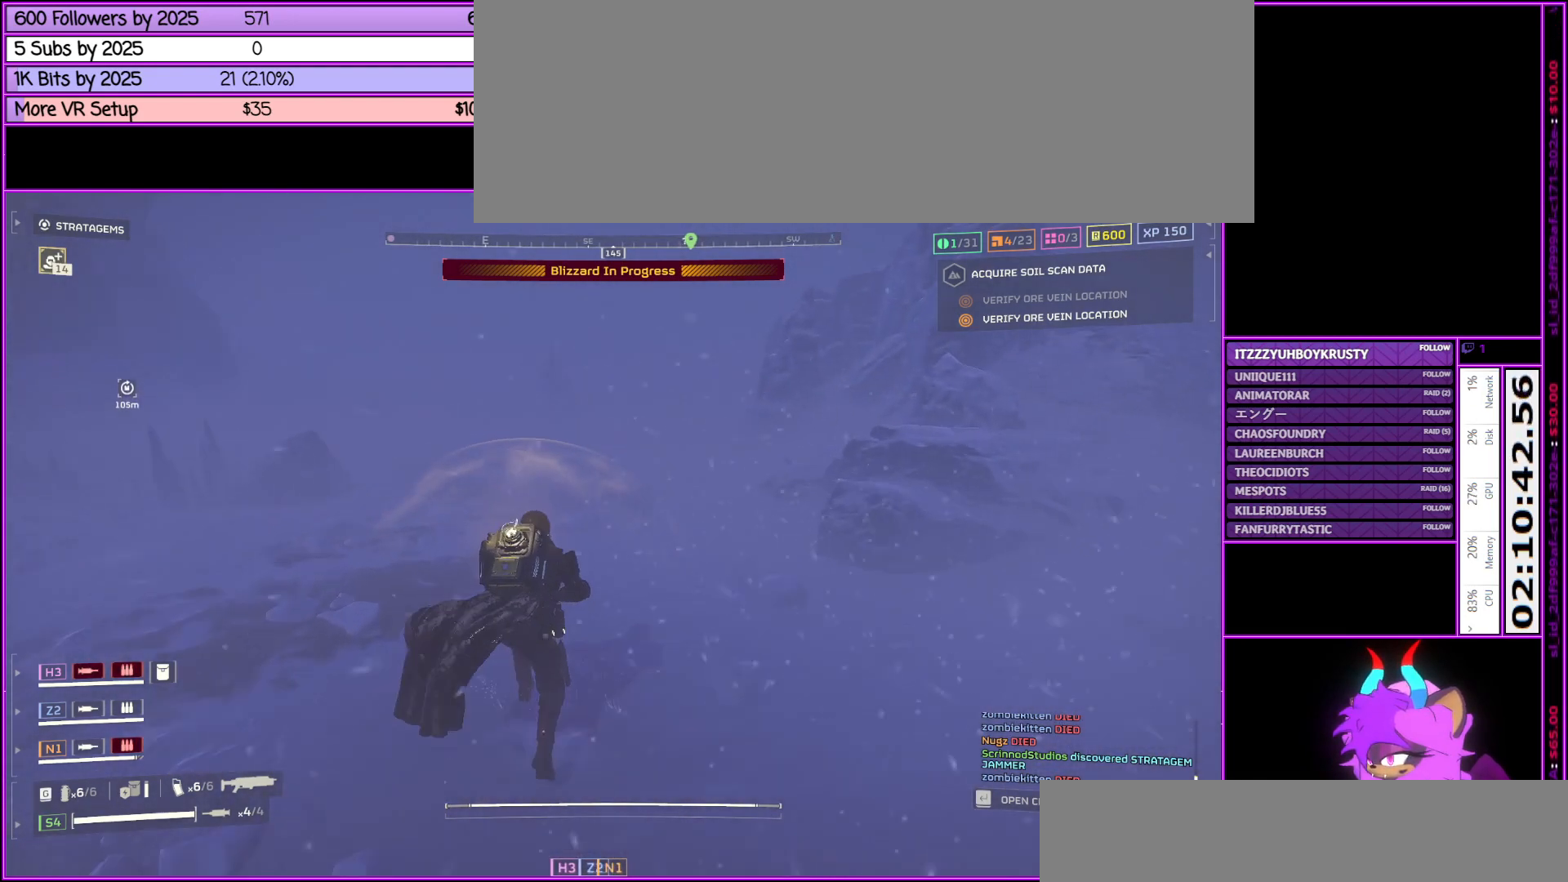
{"keys": ["shift_l", "w"], "mouse": [], "events": [[100, "shift_l", "down"]]}
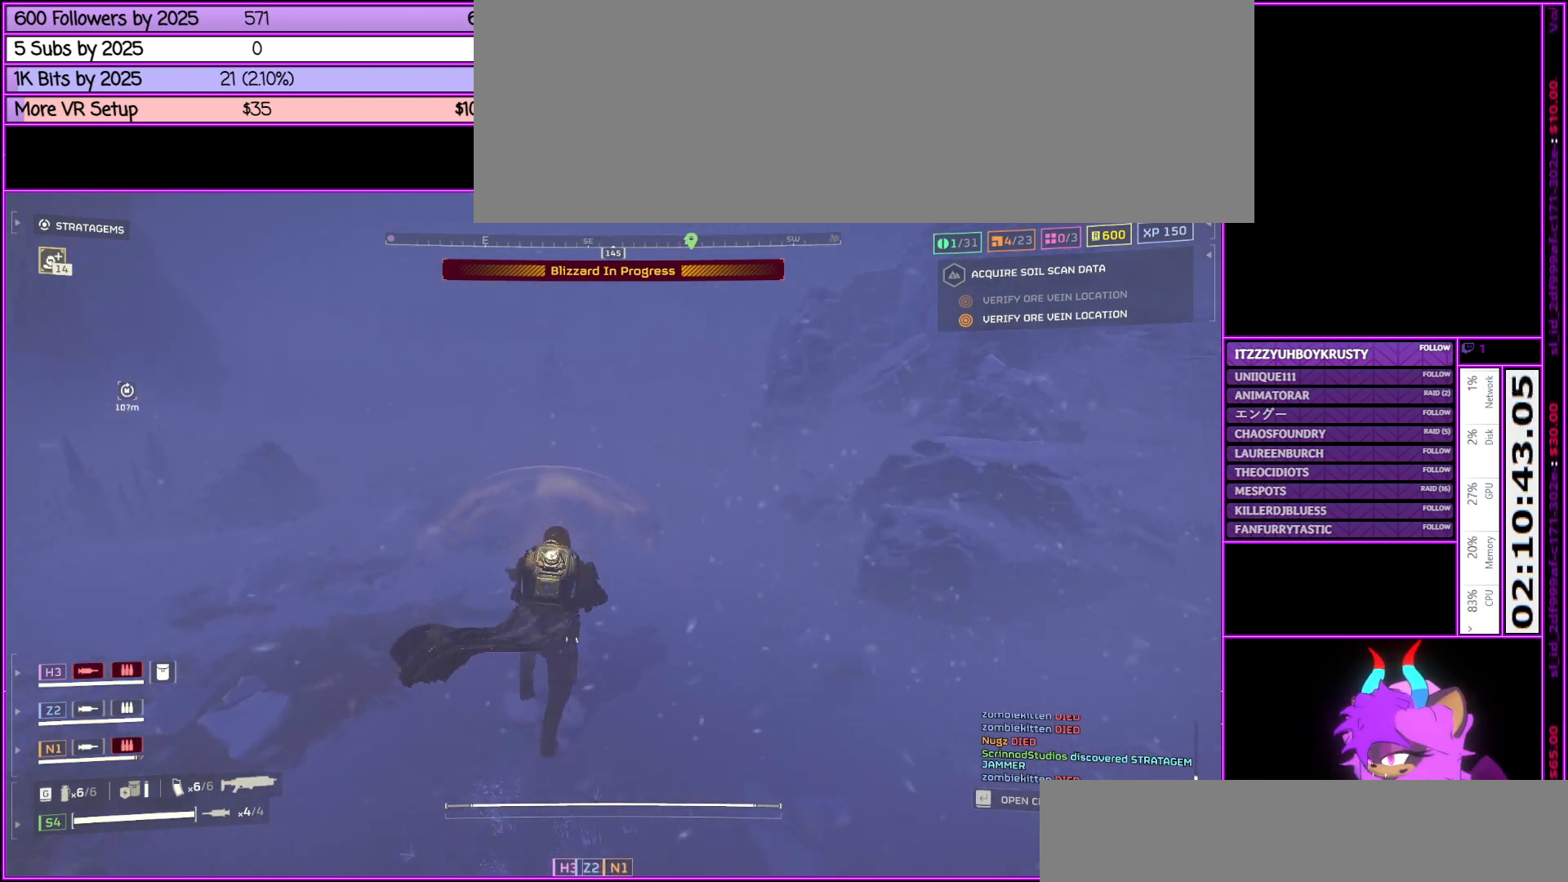
{"keys": ["shift_l", "w"], "mouse": [], "events": [[33, "alt_l", "down"], [417, "alt_l", "up"]]}
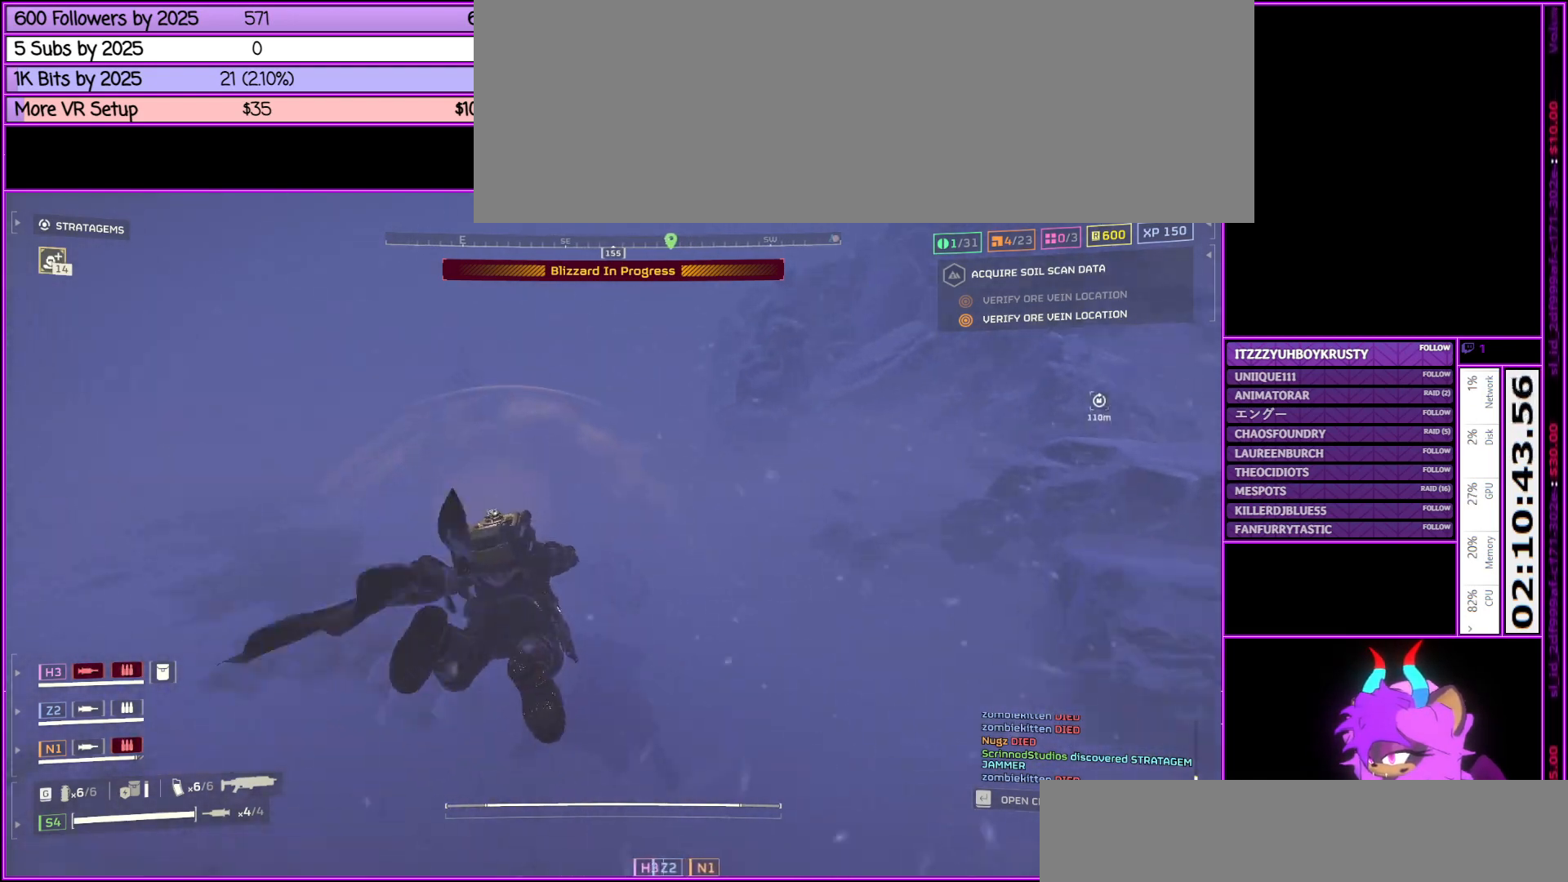
{"keys": ["alt_l", "shift_l", "w"], "mouse": [], "events": [[133, "alt_l", "down"], [267, "alt_l", "up"], [417, "alt_l", "down"]]}
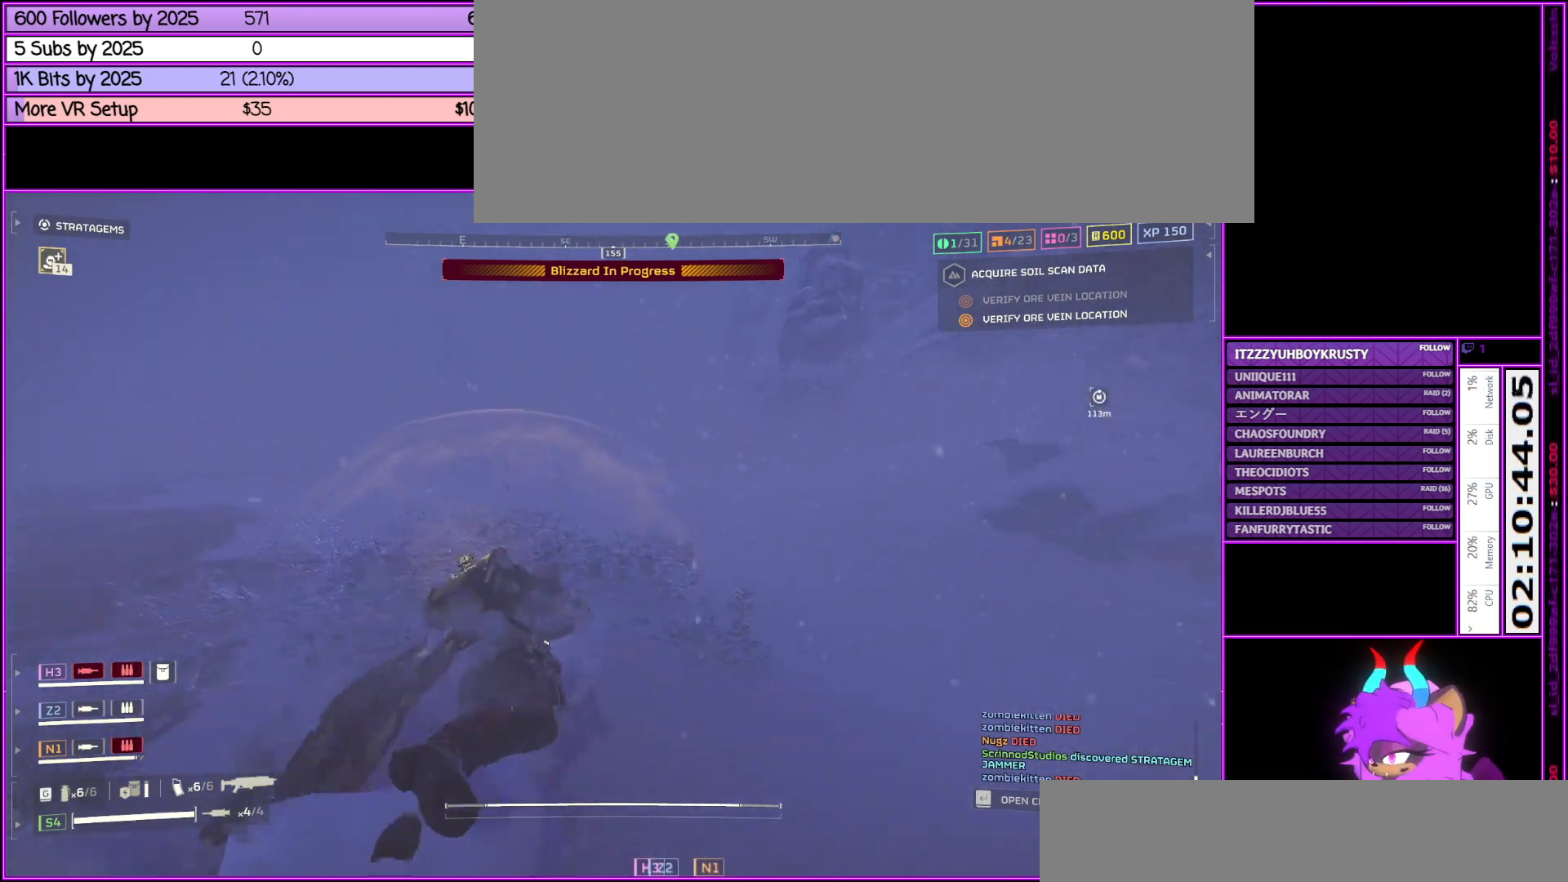
{"keys": ["shift_l", "w"], "mouse": [], "events": [[17, "alt_l", "up"], [150, "alt_l", "down"], [250, "alt_l", "up"], [350, "alt_l", "down"], [483, "alt_l", "up"]]}
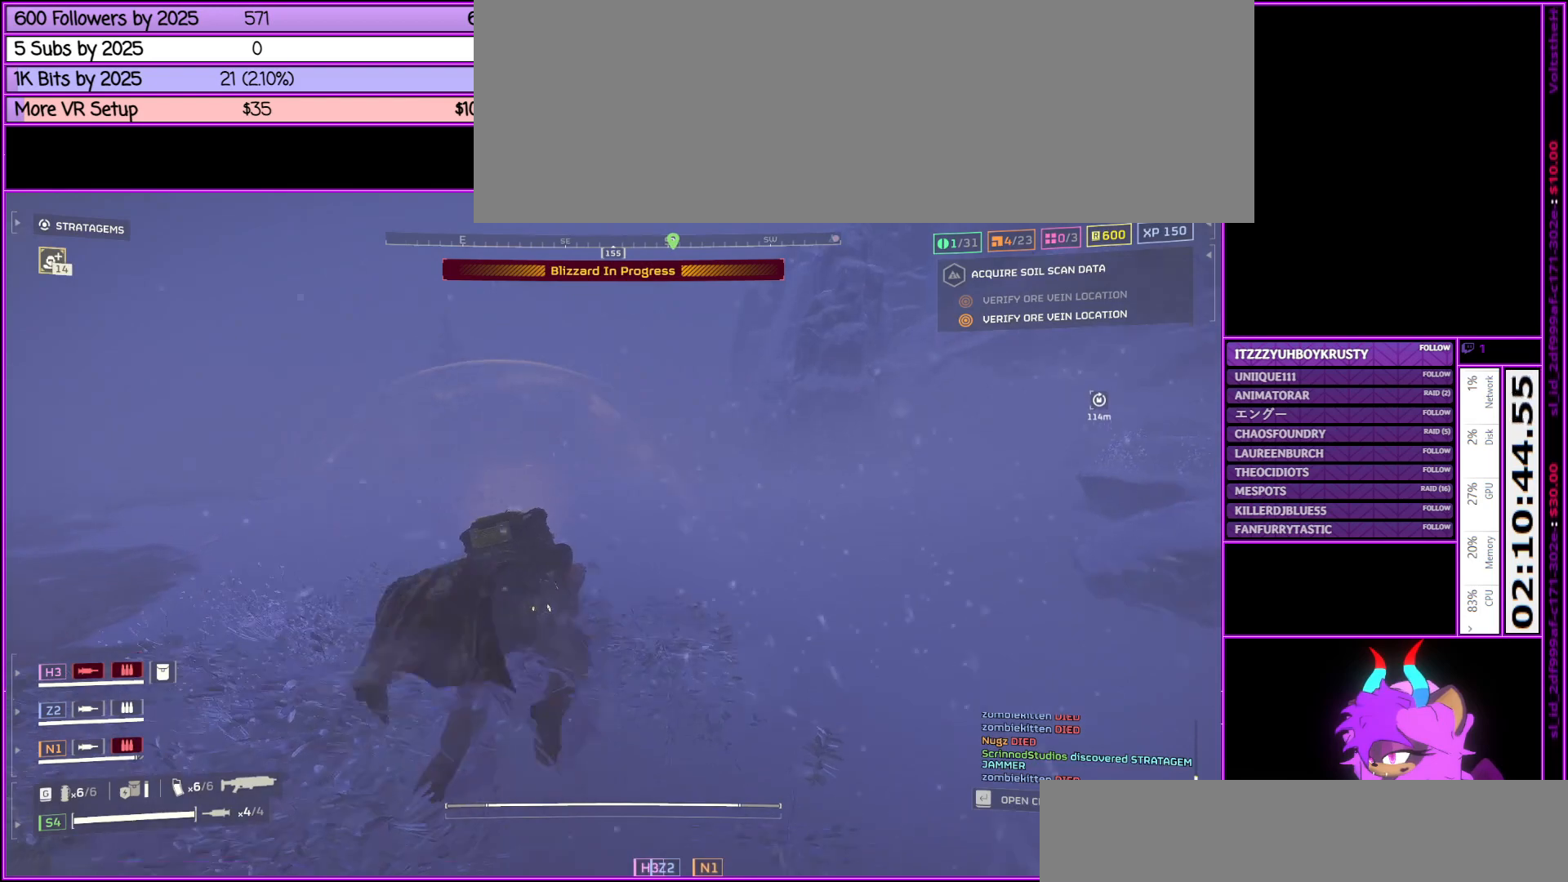
{"keys": ["shift_l", "w"], "mouse": [], "events": []}
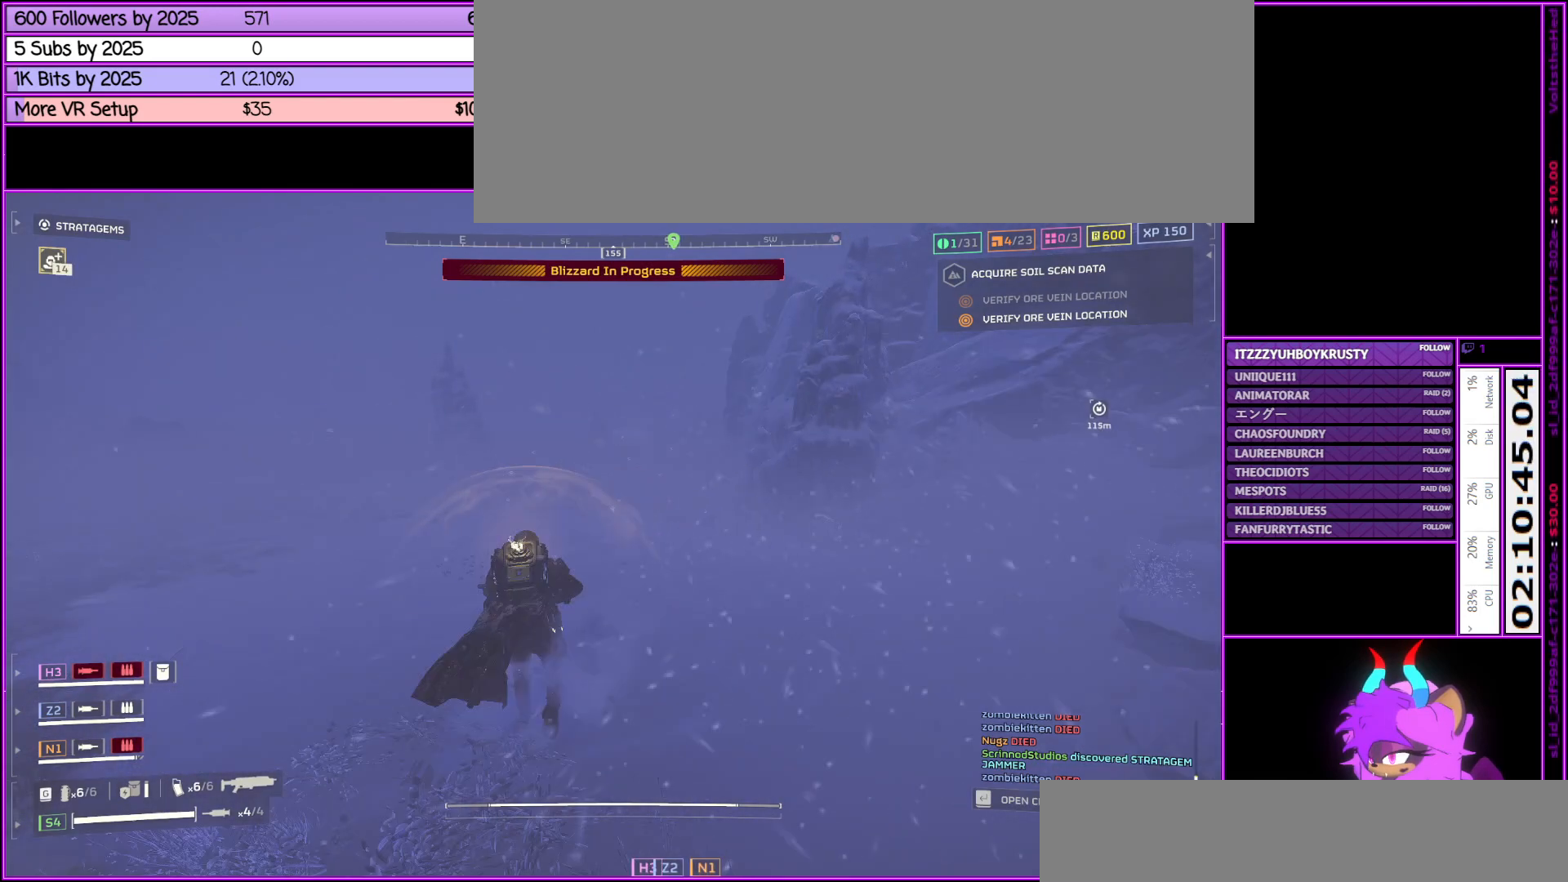
{"keys": ["alt_l", "shift_l", "w"], "mouse": [], "events": [[483, "alt_l", "down"]]}
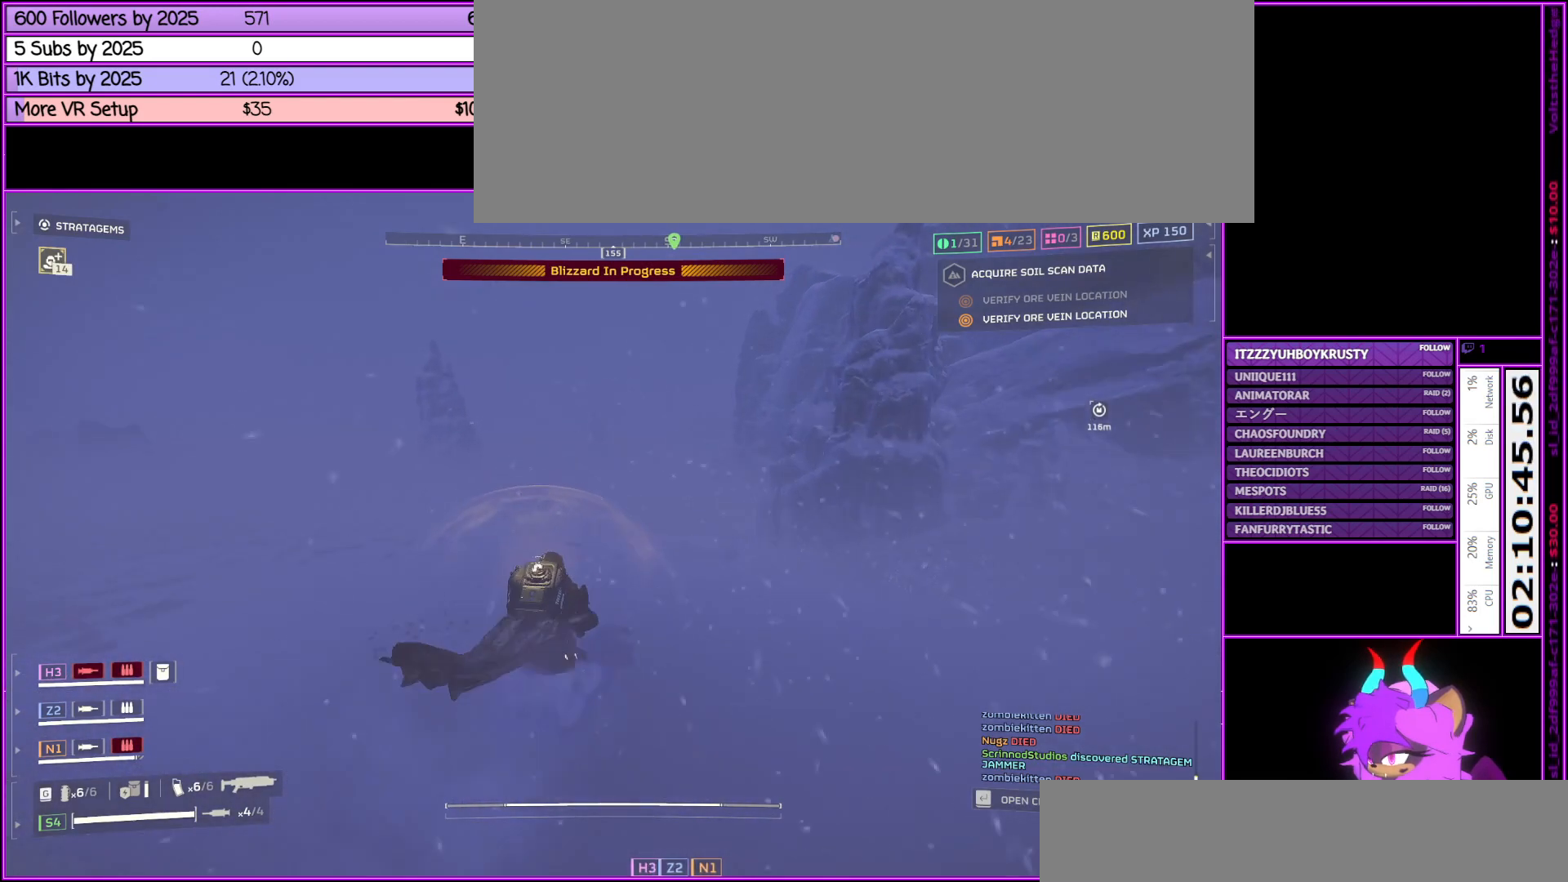
{"keys": ["shift_l", "w"], "mouse": [], "events": [[300, "alt_l", "up"]]}
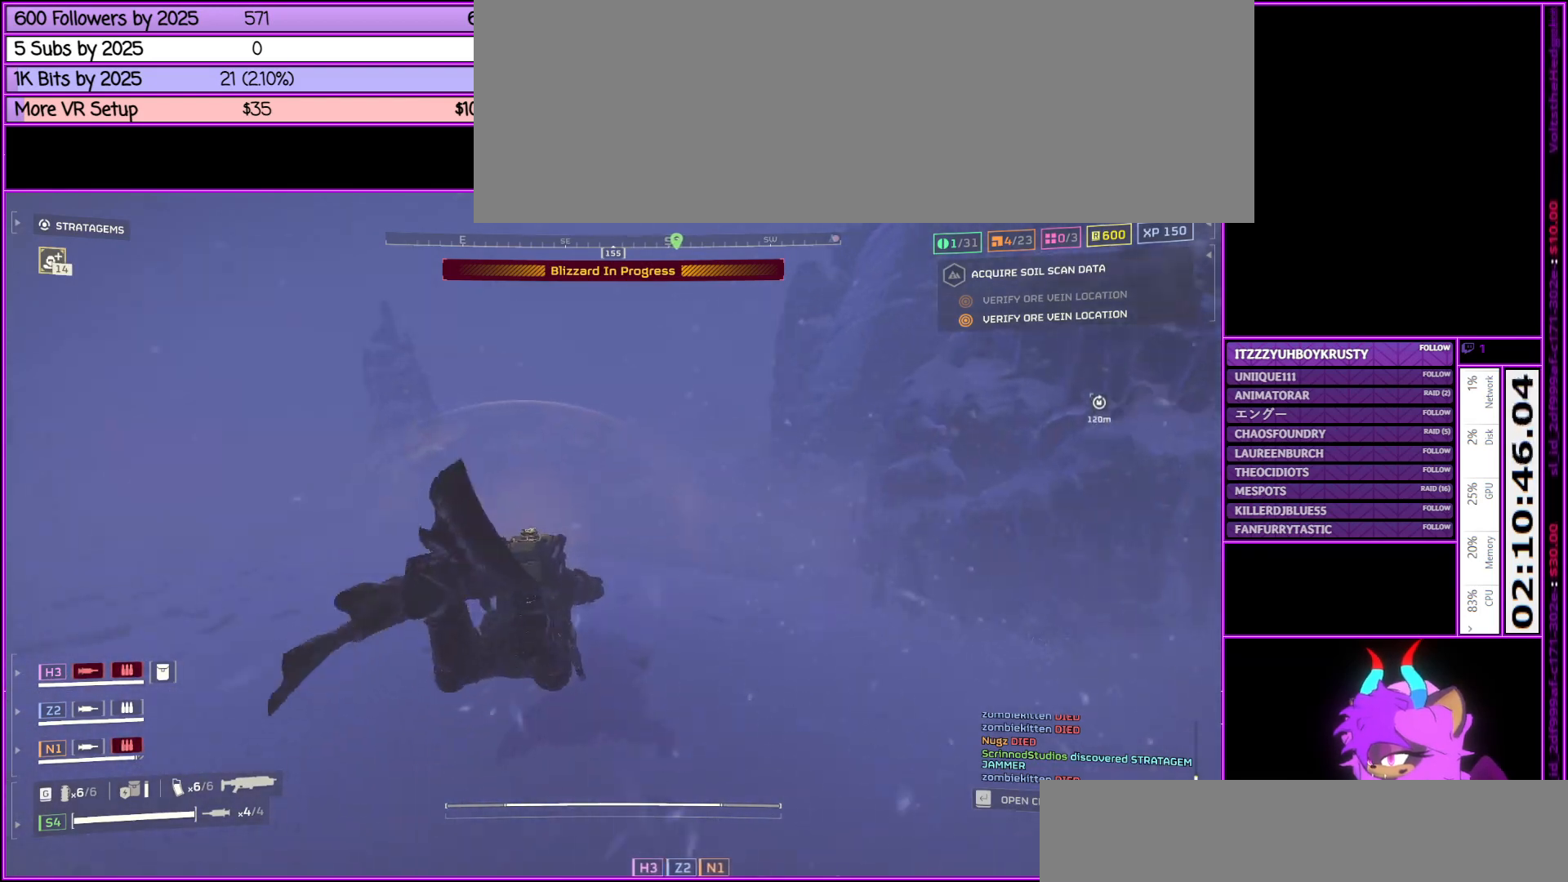
{"keys": ["shift_l", "w"], "mouse": [], "events": [[83, "alt_l", "down"], [217, "alt_l", "up"], [367, "alt_l", "down"], [467, "alt_l", "up"]]}
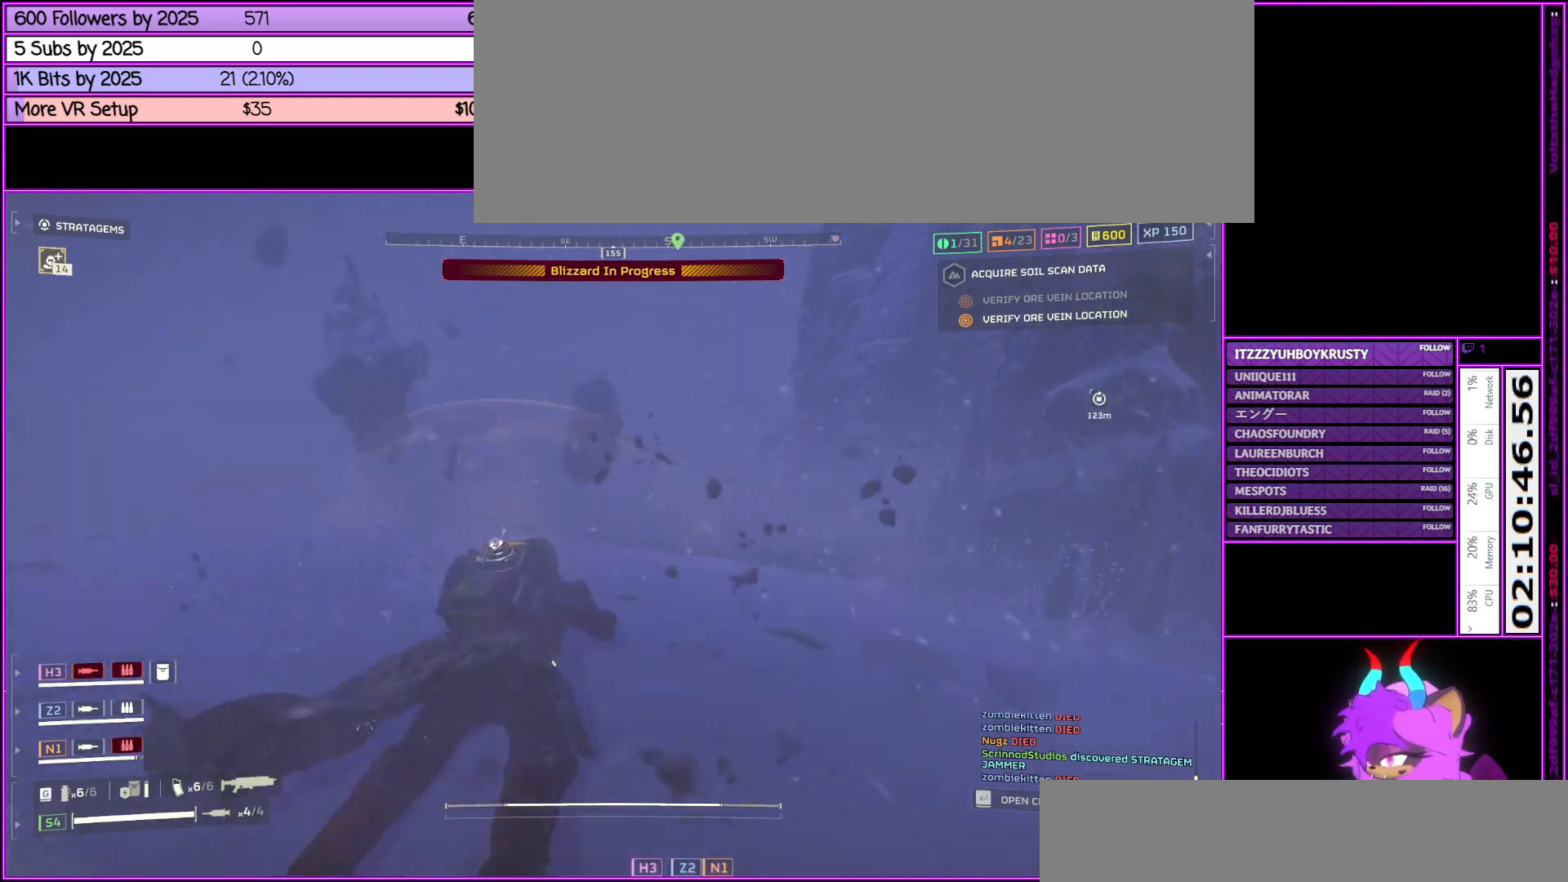
{"keys": ["shift_l", "w"], "mouse": [], "events": [[83, "alt_l", "down"], [183, "alt_l", "up"]]}
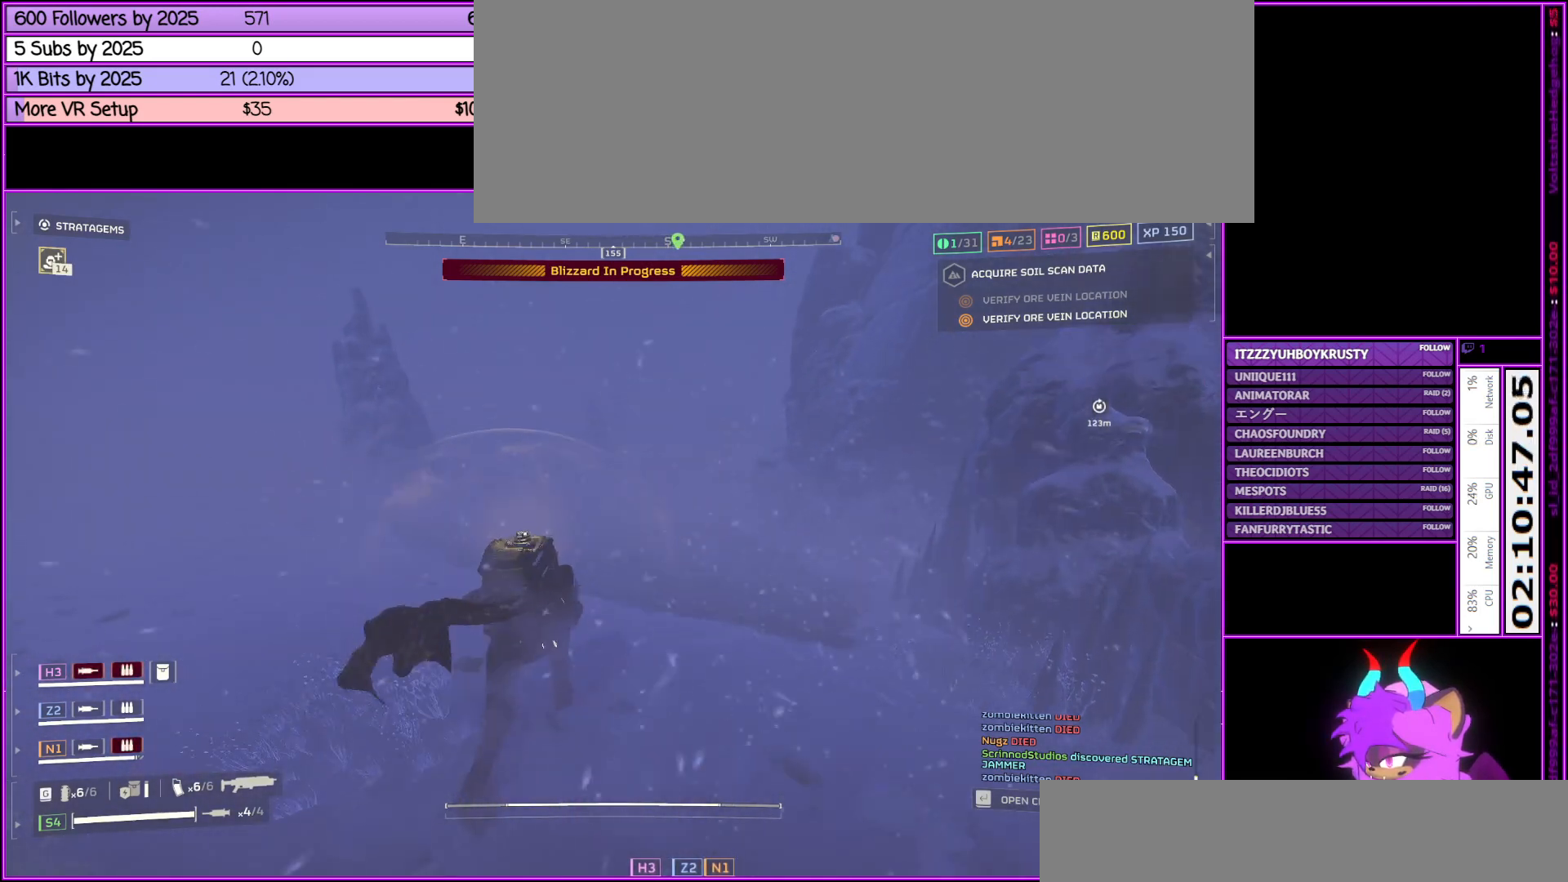
{"keys": ["shift_l", "w"], "mouse": [], "events": []}
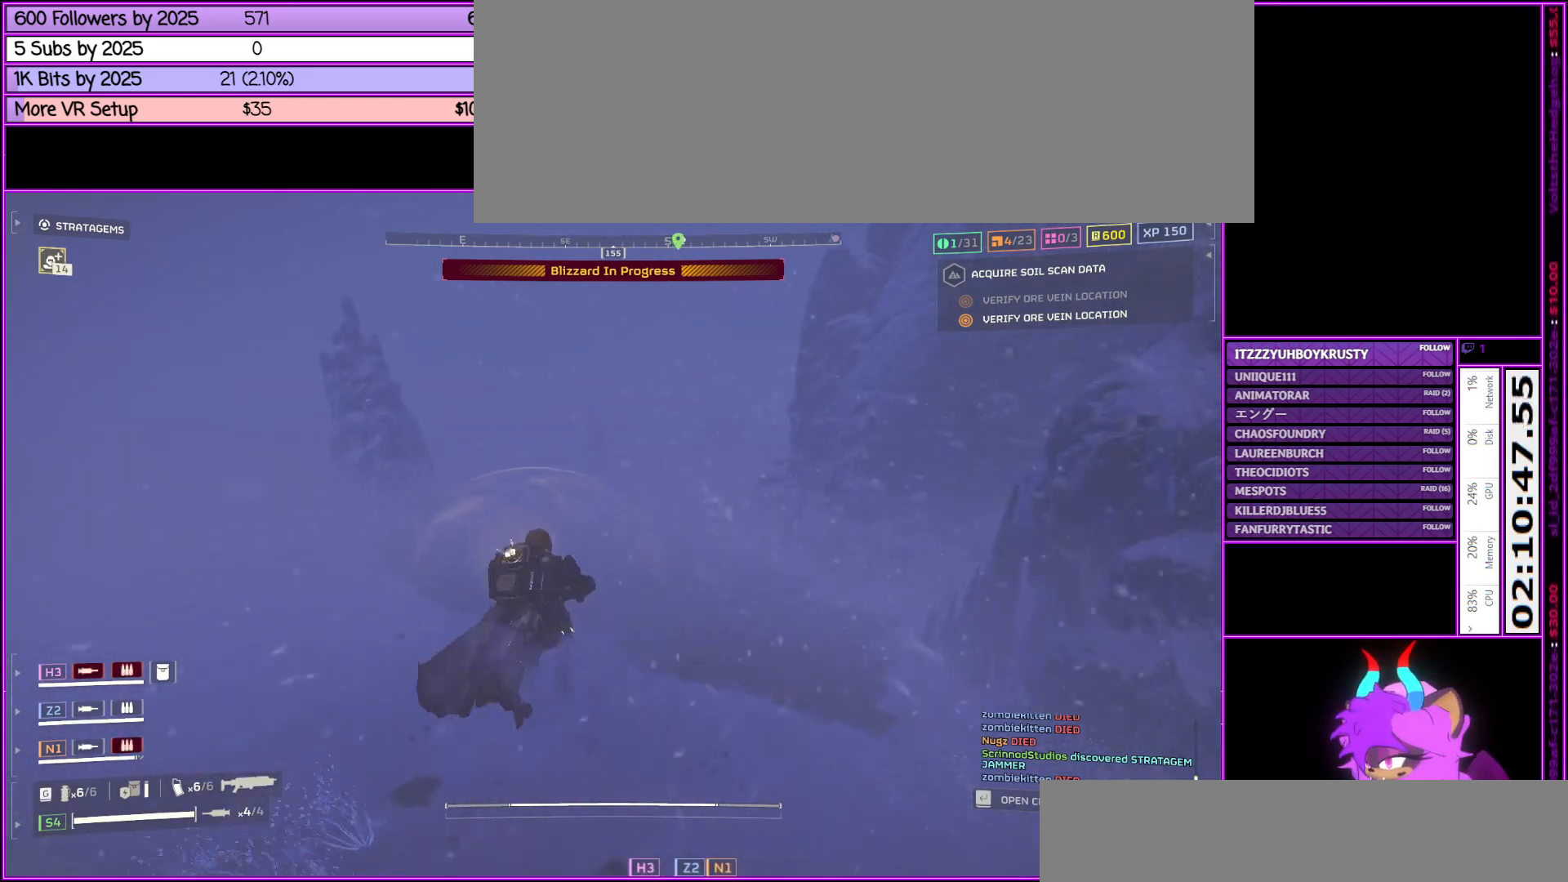
{"keys": ["shift_l", "w"], "mouse": [], "events": [[67, "alt_l", "down"], [350, "alt_l", "up"]]}
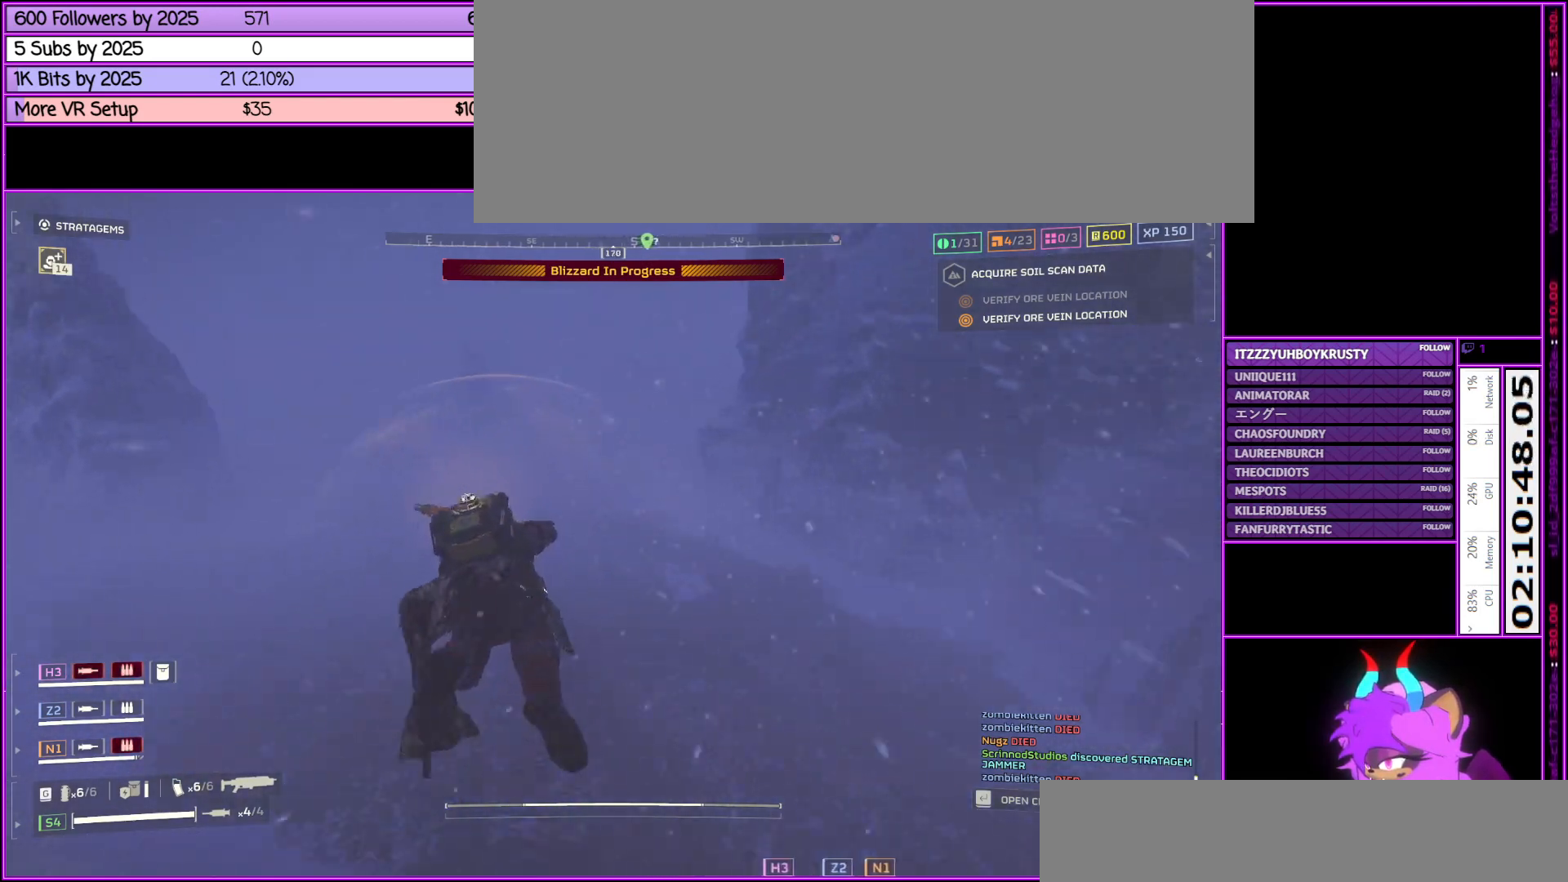
{"keys": ["alt_l", "shift_l", "w"], "mouse": [], "events": [[283, "alt_l", "down"], [383, "alt_l", "up"], [500, "alt_l", "down"]]}
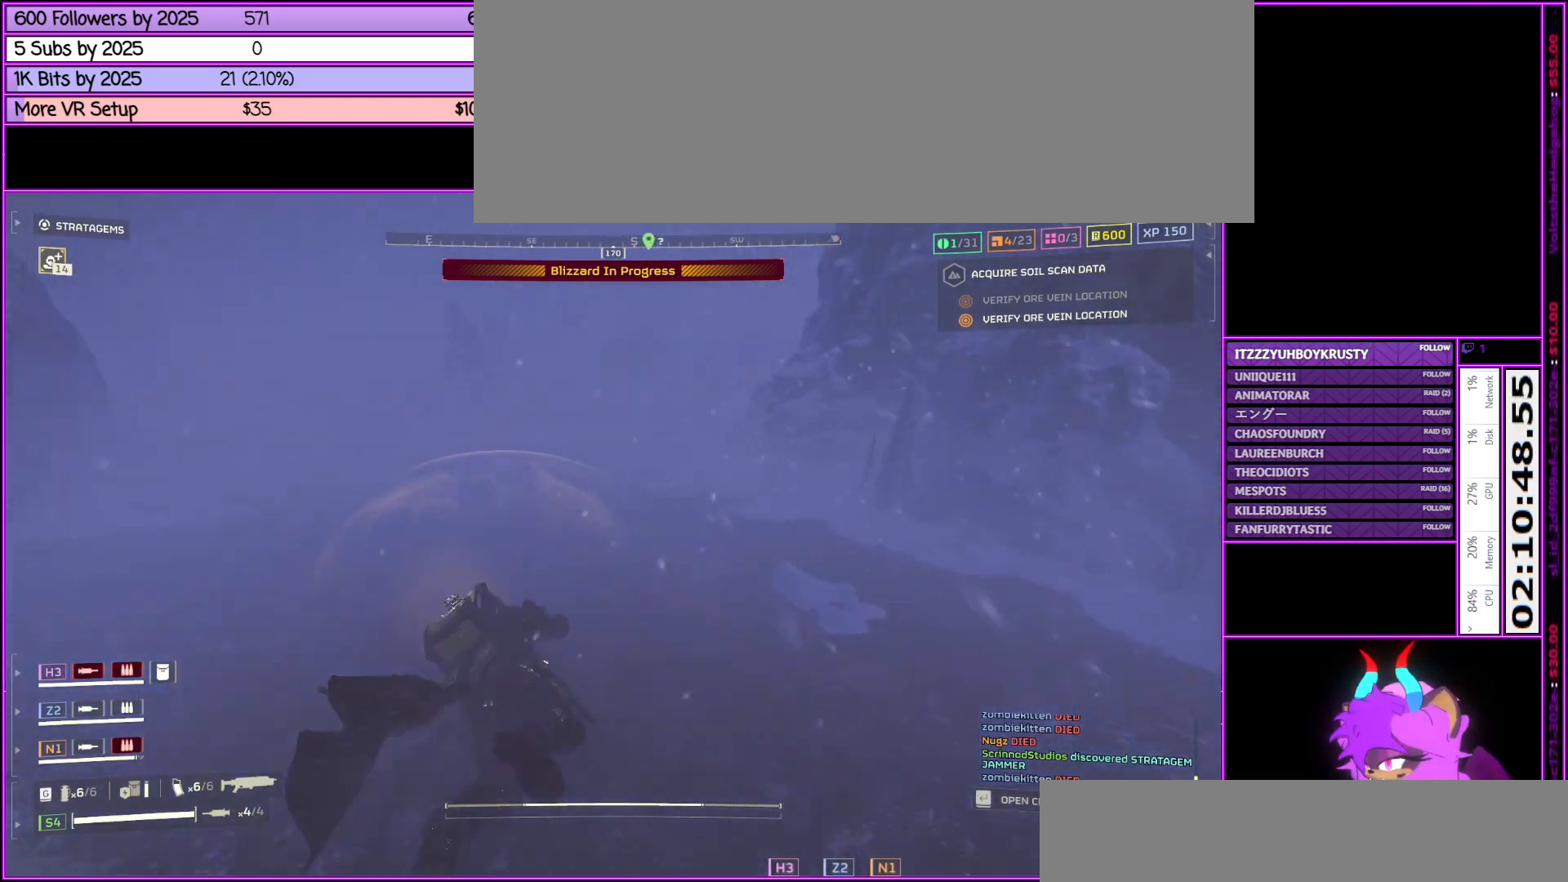
{"keys": ["alt_l", "shift_l", "w"], "mouse": [], "events": [[150, "alt_l", "up"], [283, "alt_l", "down"], [350, "alt_l", "up"], [483, "alt_l", "down"]]}
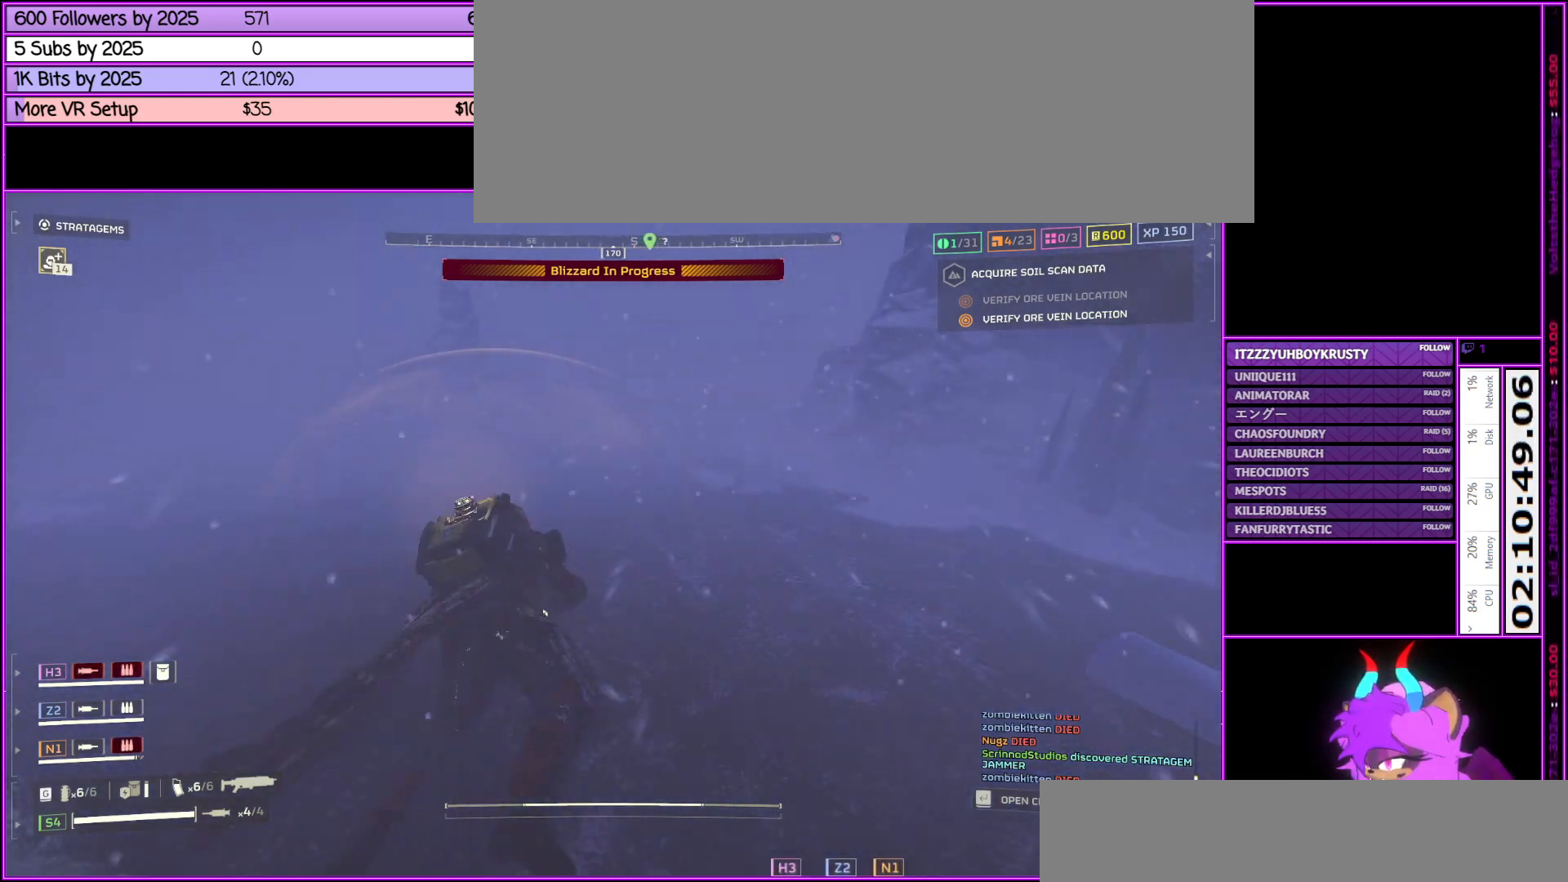
{"keys": ["shift_l", "w"], "mouse": [], "events": [[133, "alt_l", "up"]]}